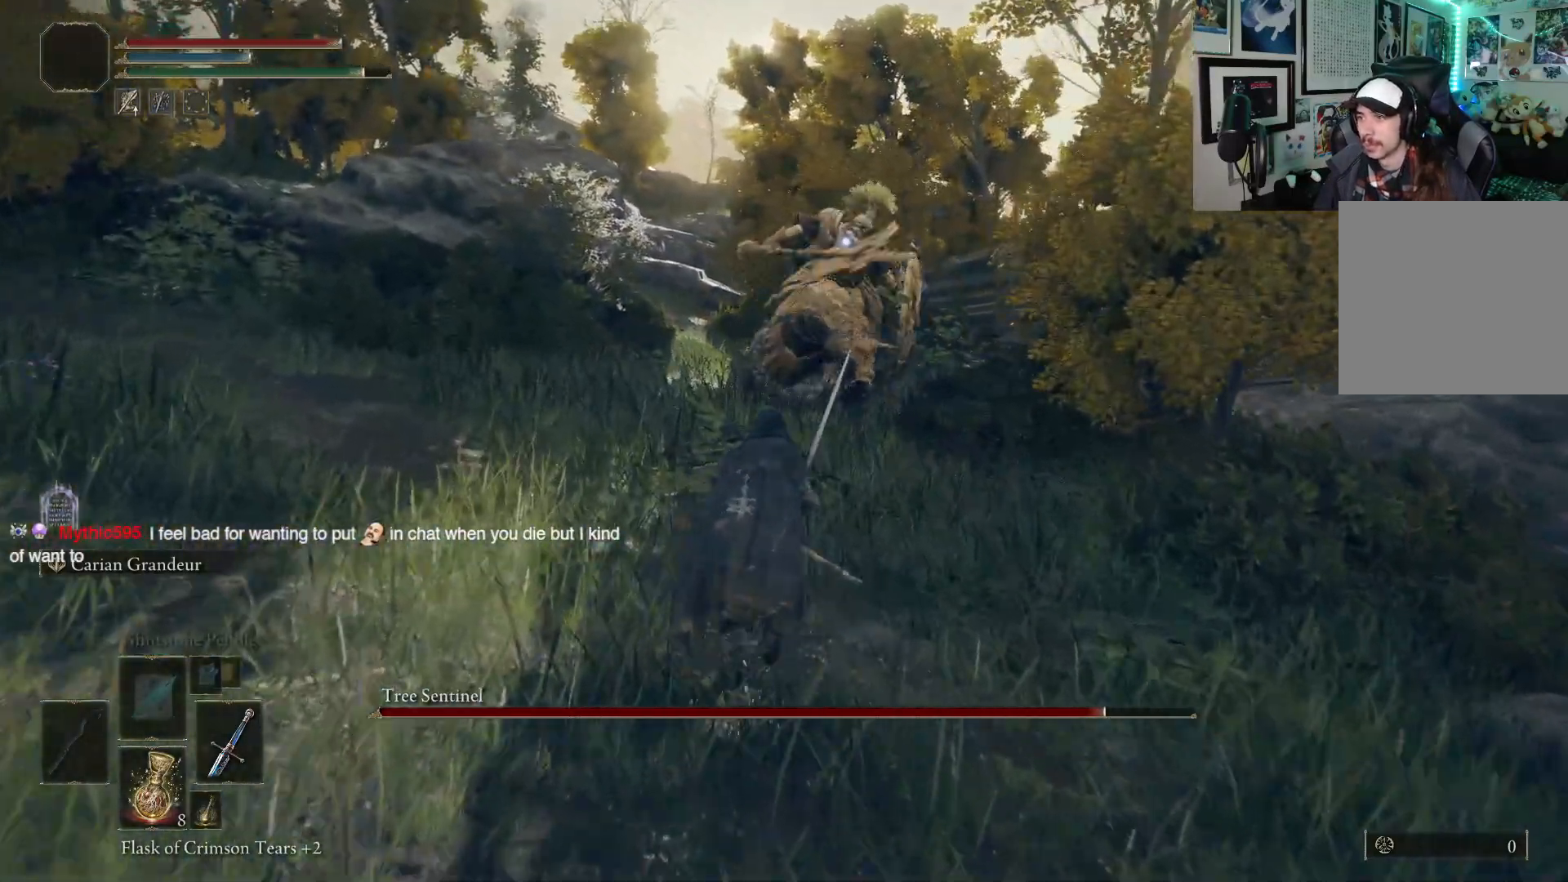
Gameplay with a controller (Xbox layout); each line is a JSON object with the inputs held at the frame after it. "events" lists button and stick changes between this image and that frame as [ms after this image, input, new state], when the widget could be followed in between.
{"buttons": ["B"], "left_stick": "up", "right_stick": "center", "events": []}
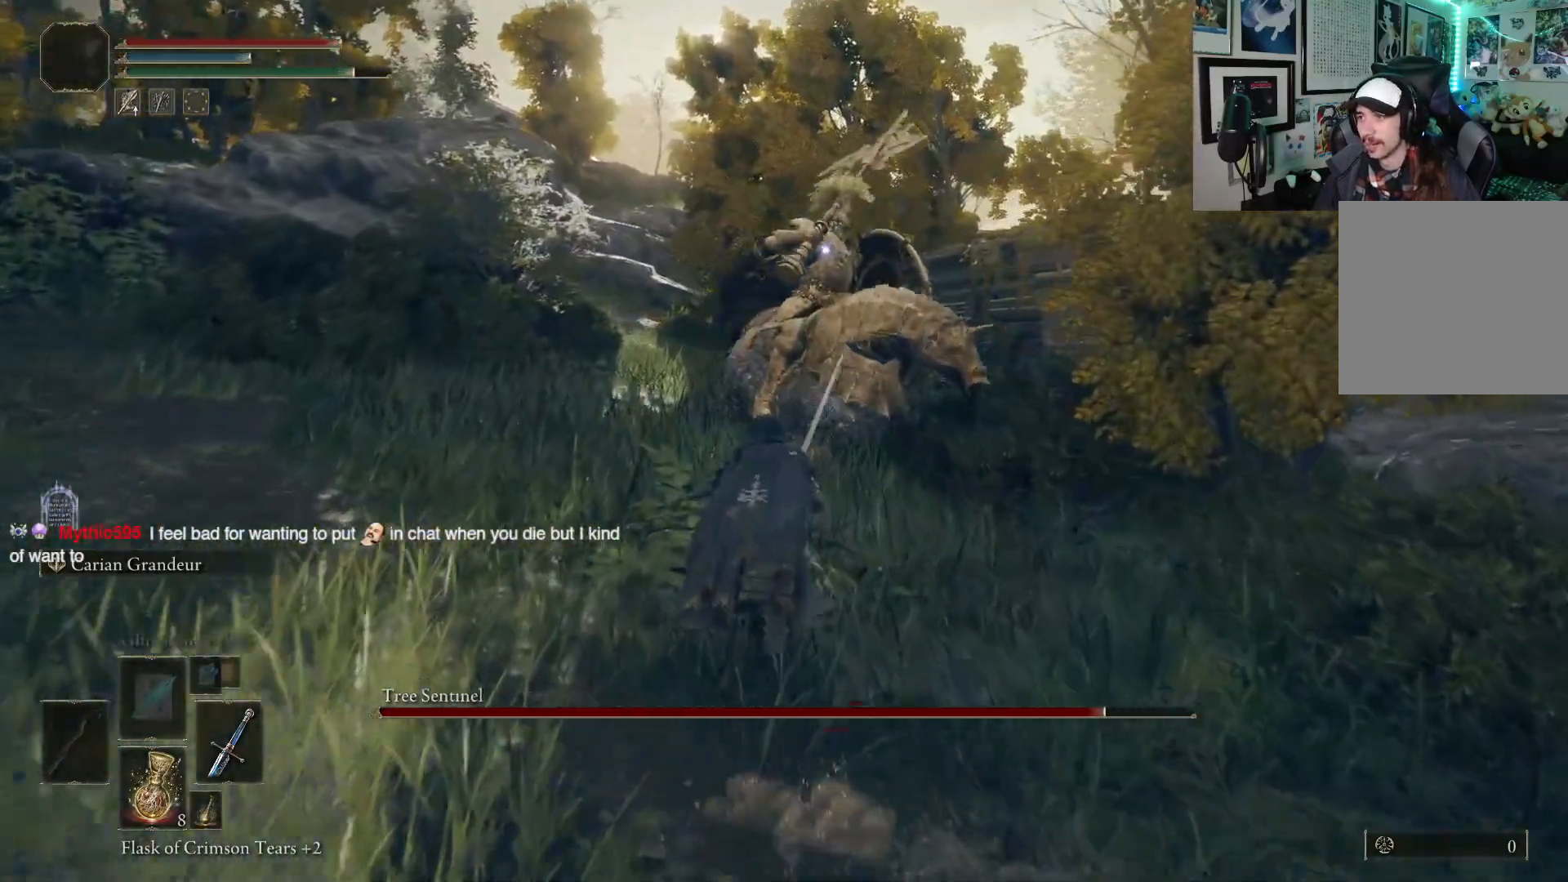
{"buttons": ["B"], "left_stick": "up", "right_stick": "center", "events": [[300, "R1", "down"], [450, "R1", "up"]]}
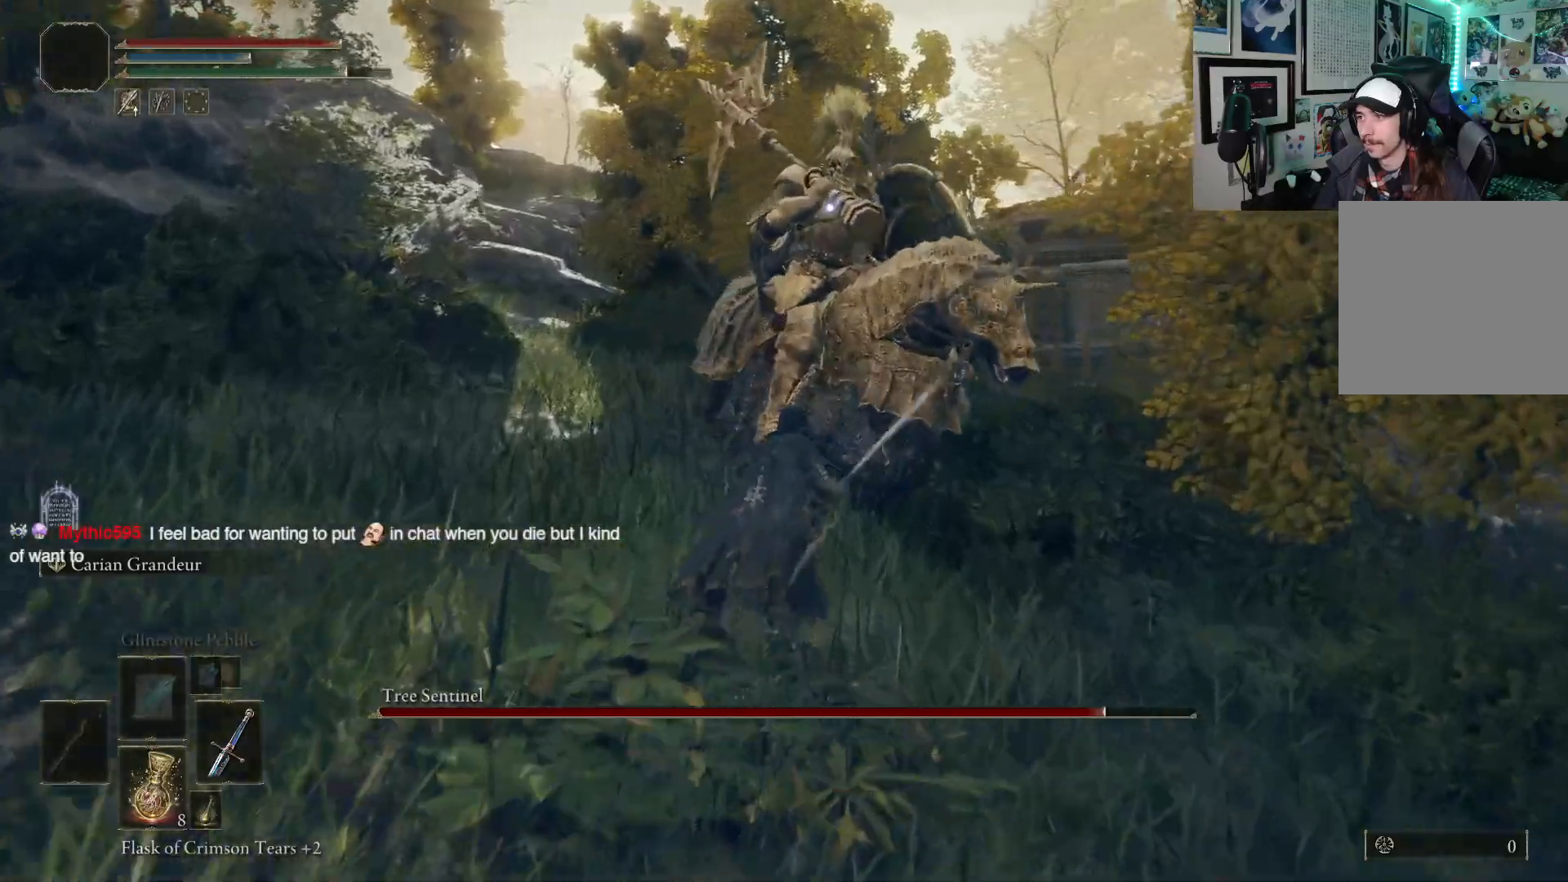
{"buttons": [], "left_stick": "up", "right_stick": "center", "events": [[50, "B", "up"]]}
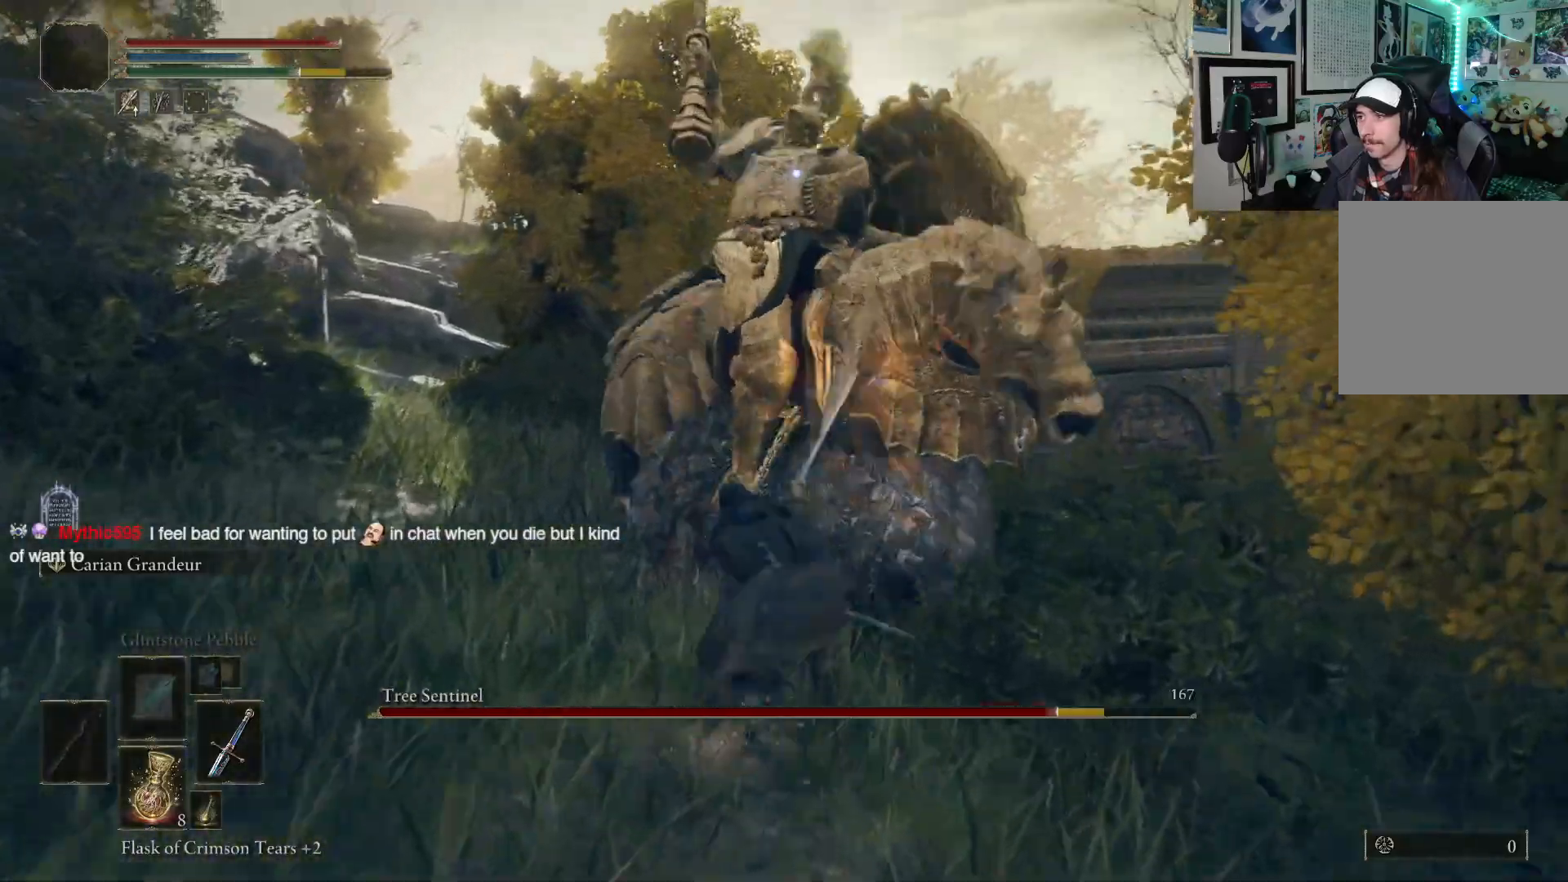
{"buttons": ["B"], "left_stick": "up-left", "right_stick": "center", "events": [[150, "left_stick", "up-left"], [433, "B", "down"]]}
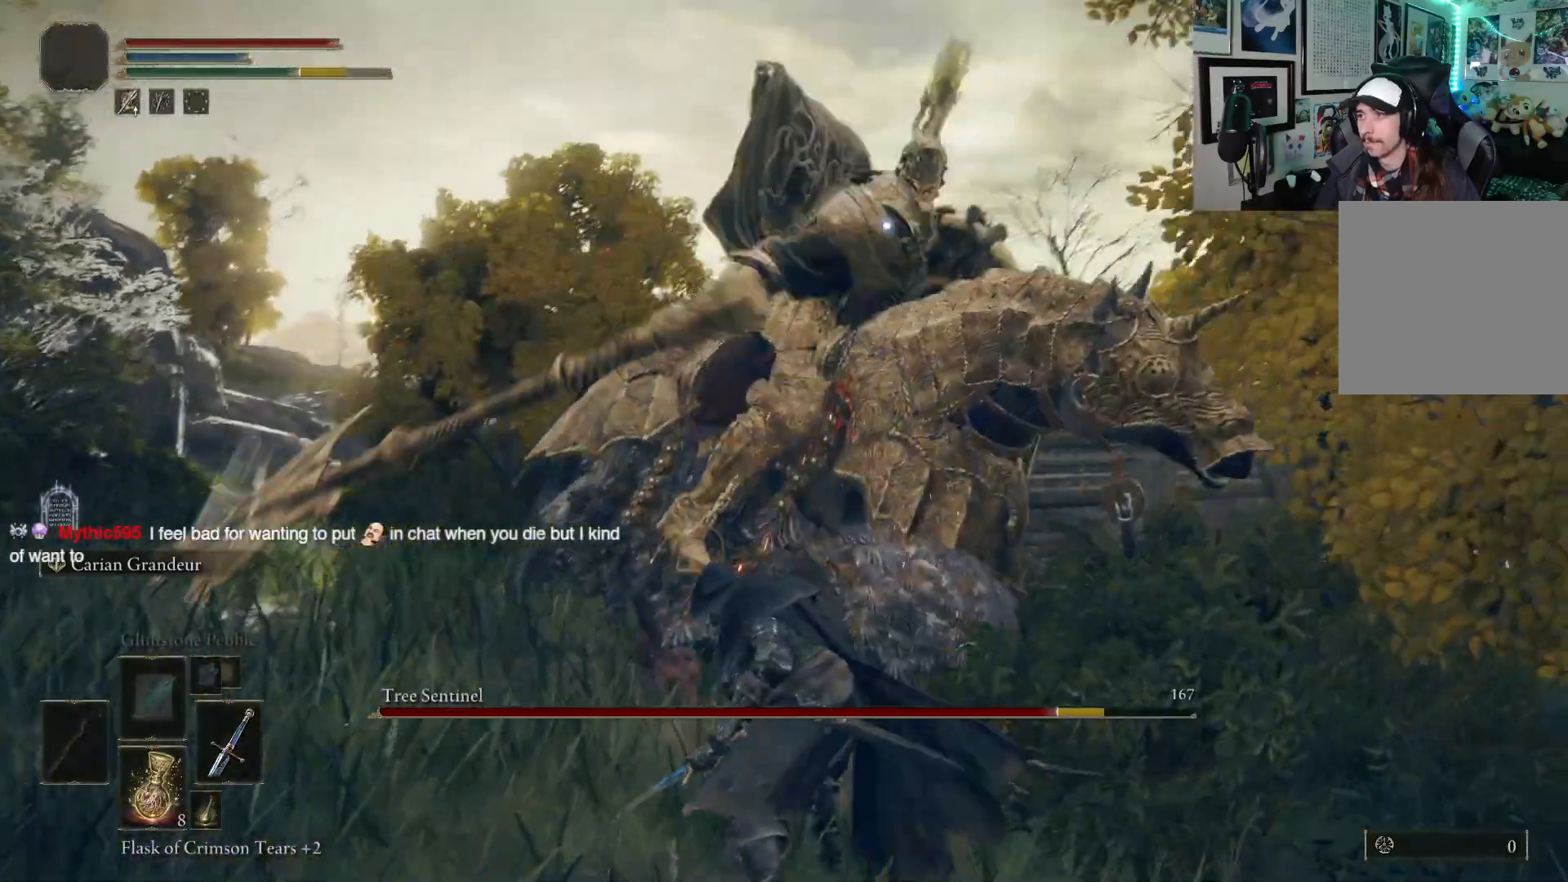
{"buttons": [], "left_stick": "left", "right_stick": "center", "events": [[33, "B", "up"], [433, "left_stick", "left"]]}
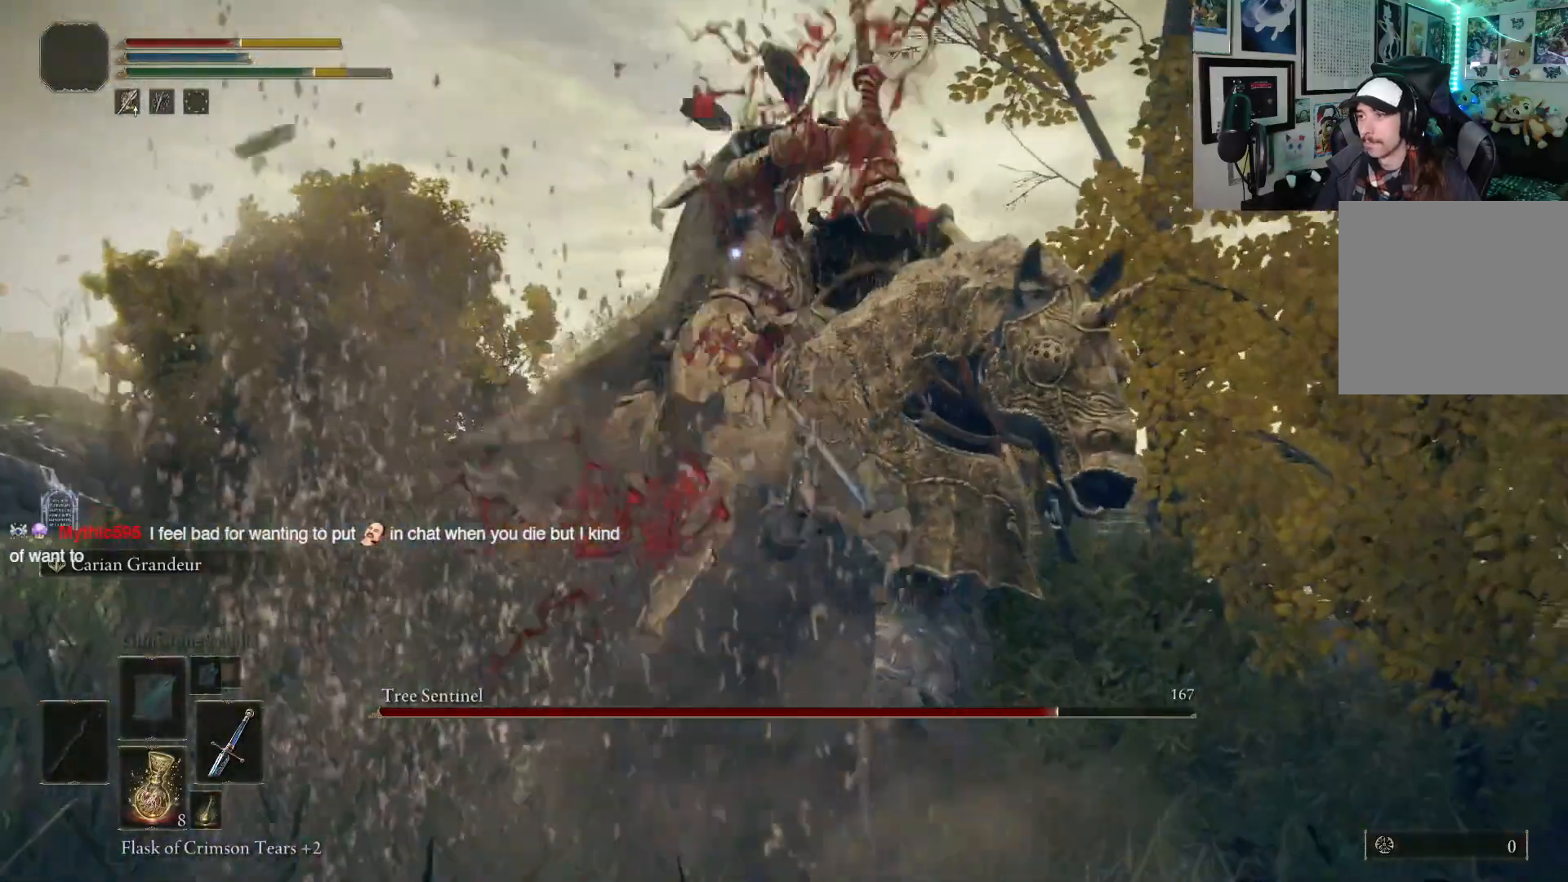
{"buttons": [], "left_stick": "down-left", "right_stick": "center", "events": [[83, "left_stick", "down-left"]]}
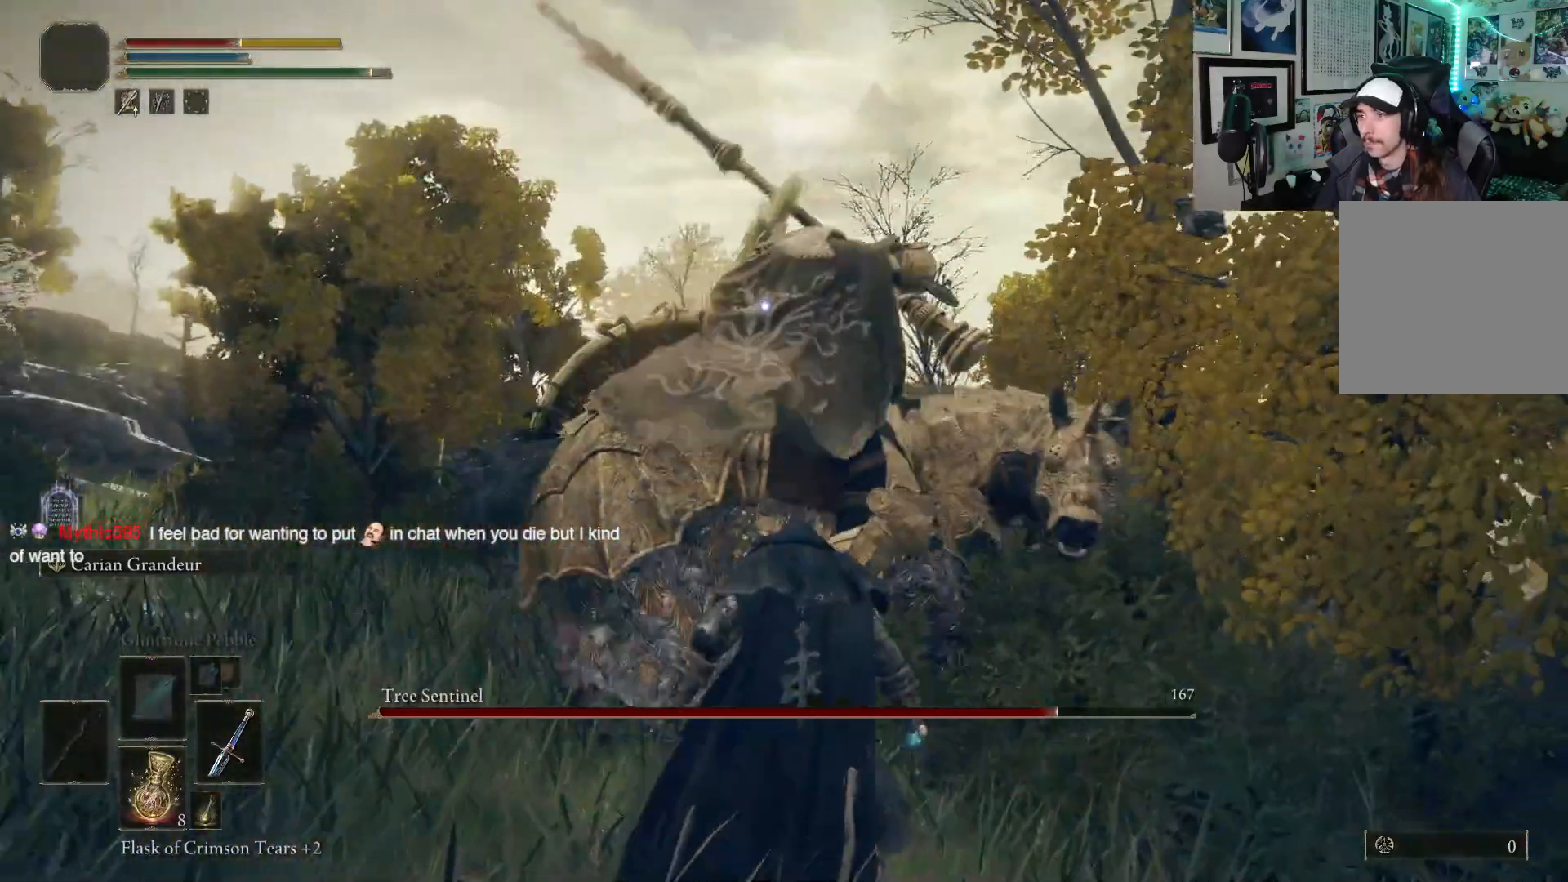
{"buttons": [], "left_stick": "down-left", "right_stick": "center", "events": [[300, "B", "down"], [383, "B", "up"]]}
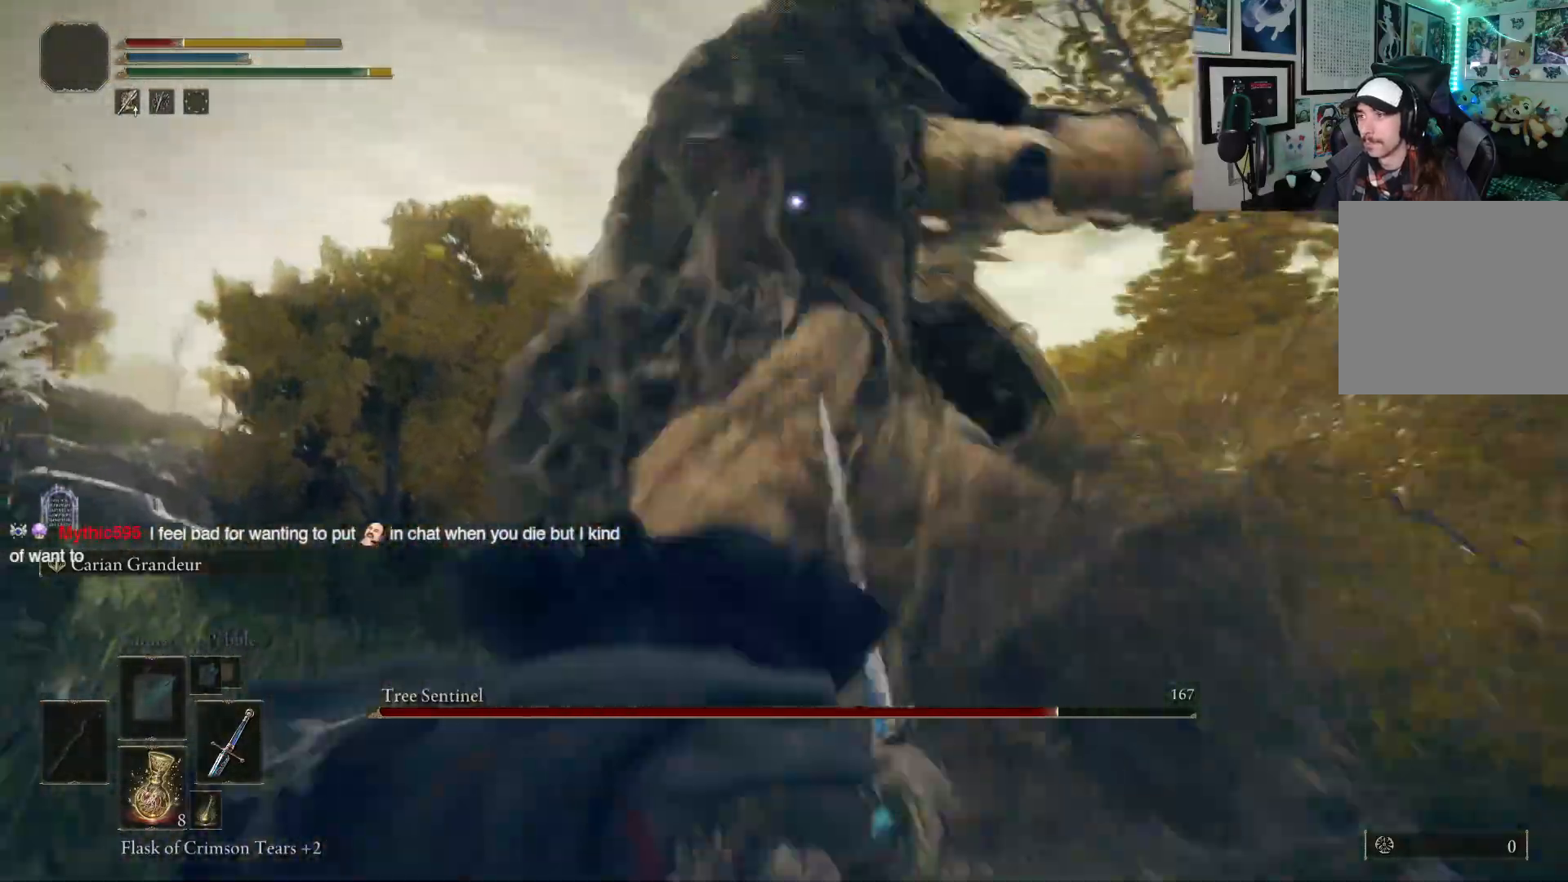
{"buttons": [], "left_stick": "down-left", "right_stick": "center", "events": []}
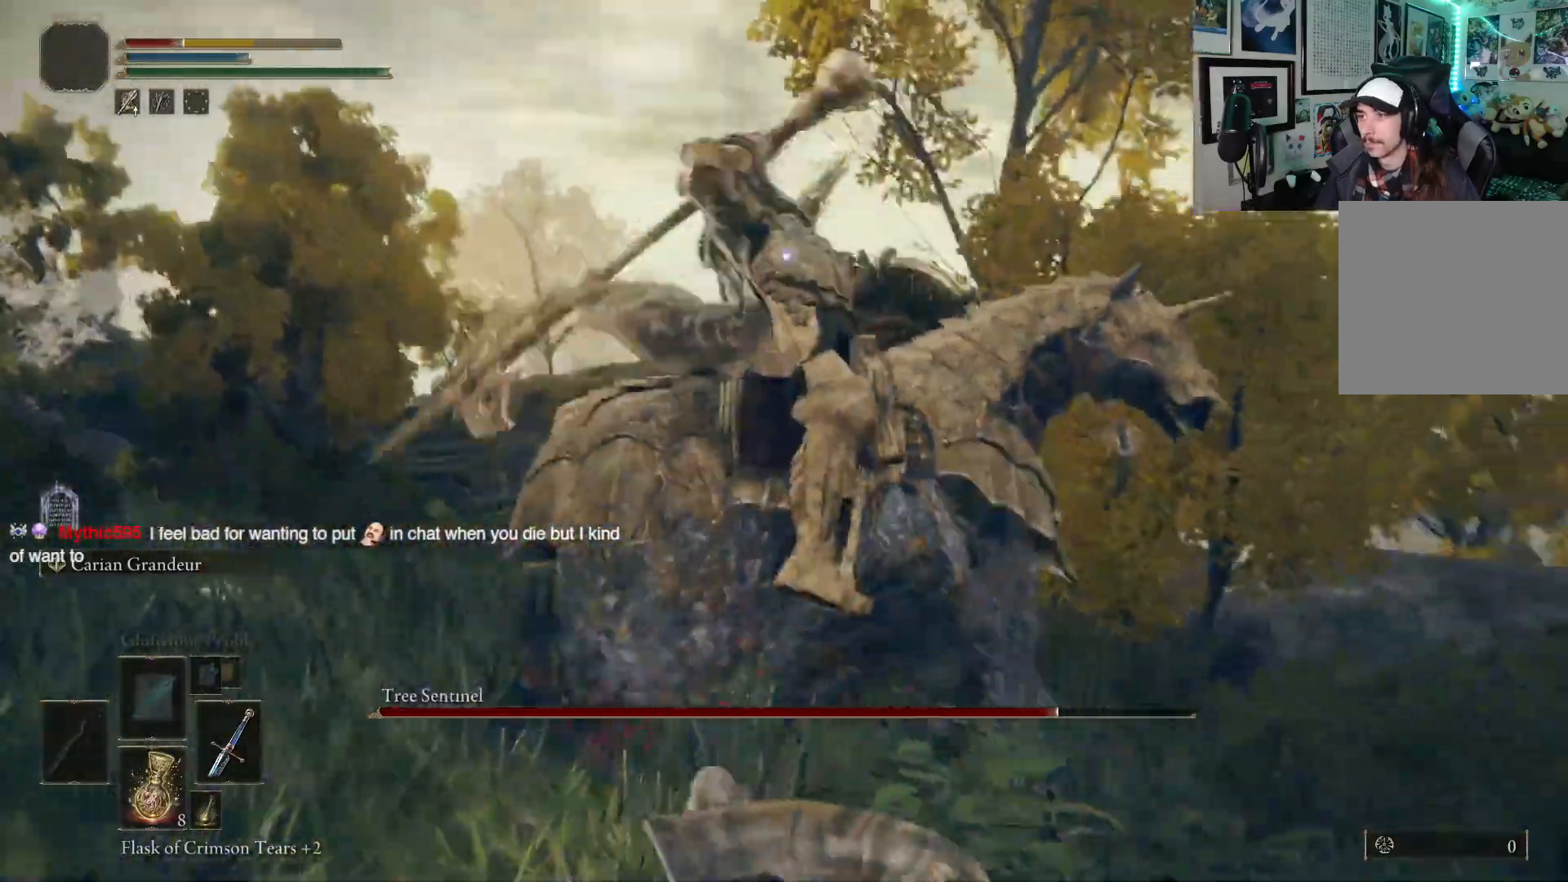
{"buttons": ["B"], "left_stick": "down-left", "right_stick": "center", "events": [[50, "B", "down"], [183, "B", "up"], [283, "B", "down"], [400, "B", "up"], [467, "B", "down"]]}
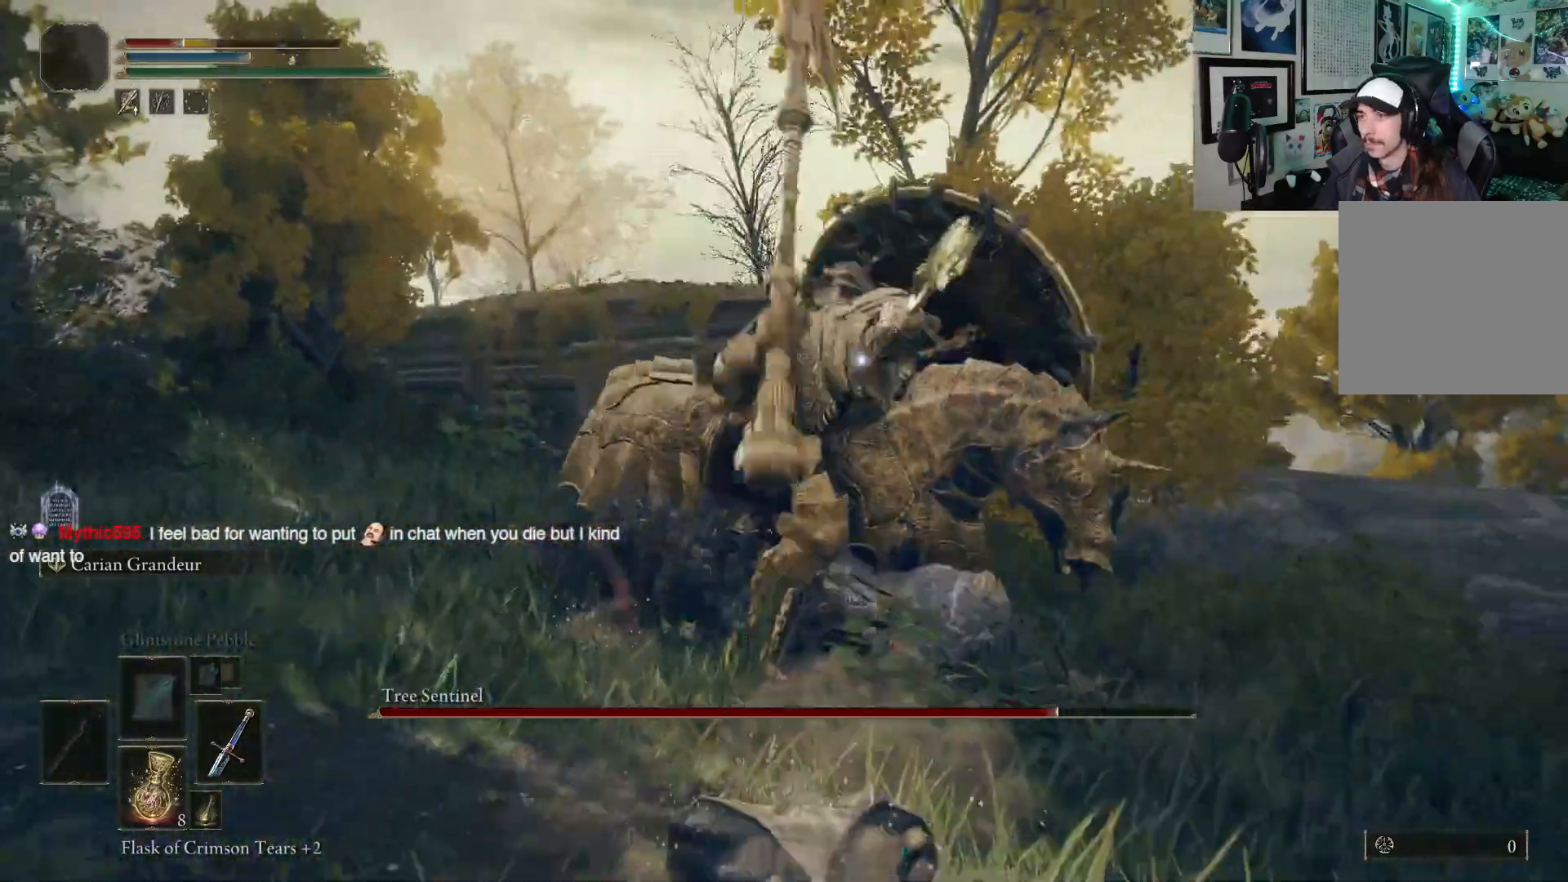
{"buttons": [], "left_stick": "down-left", "right_stick": "center", "events": [[83, "B", "up"]]}
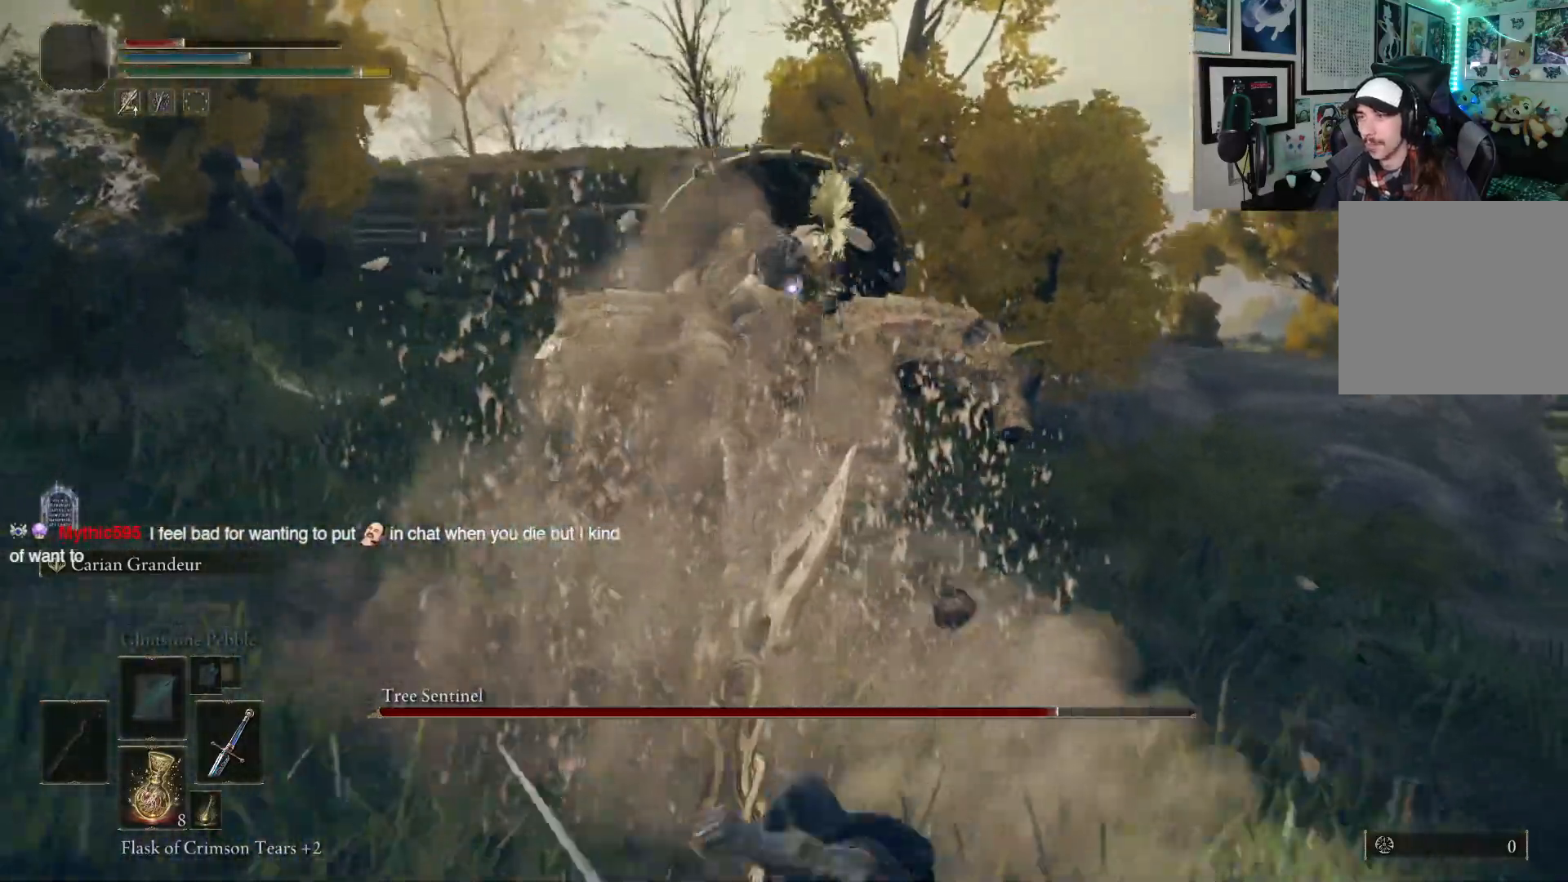
{"buttons": ["B"], "left_stick": "down-left", "right_stick": "center", "events": [[67, "B", "down"]]}
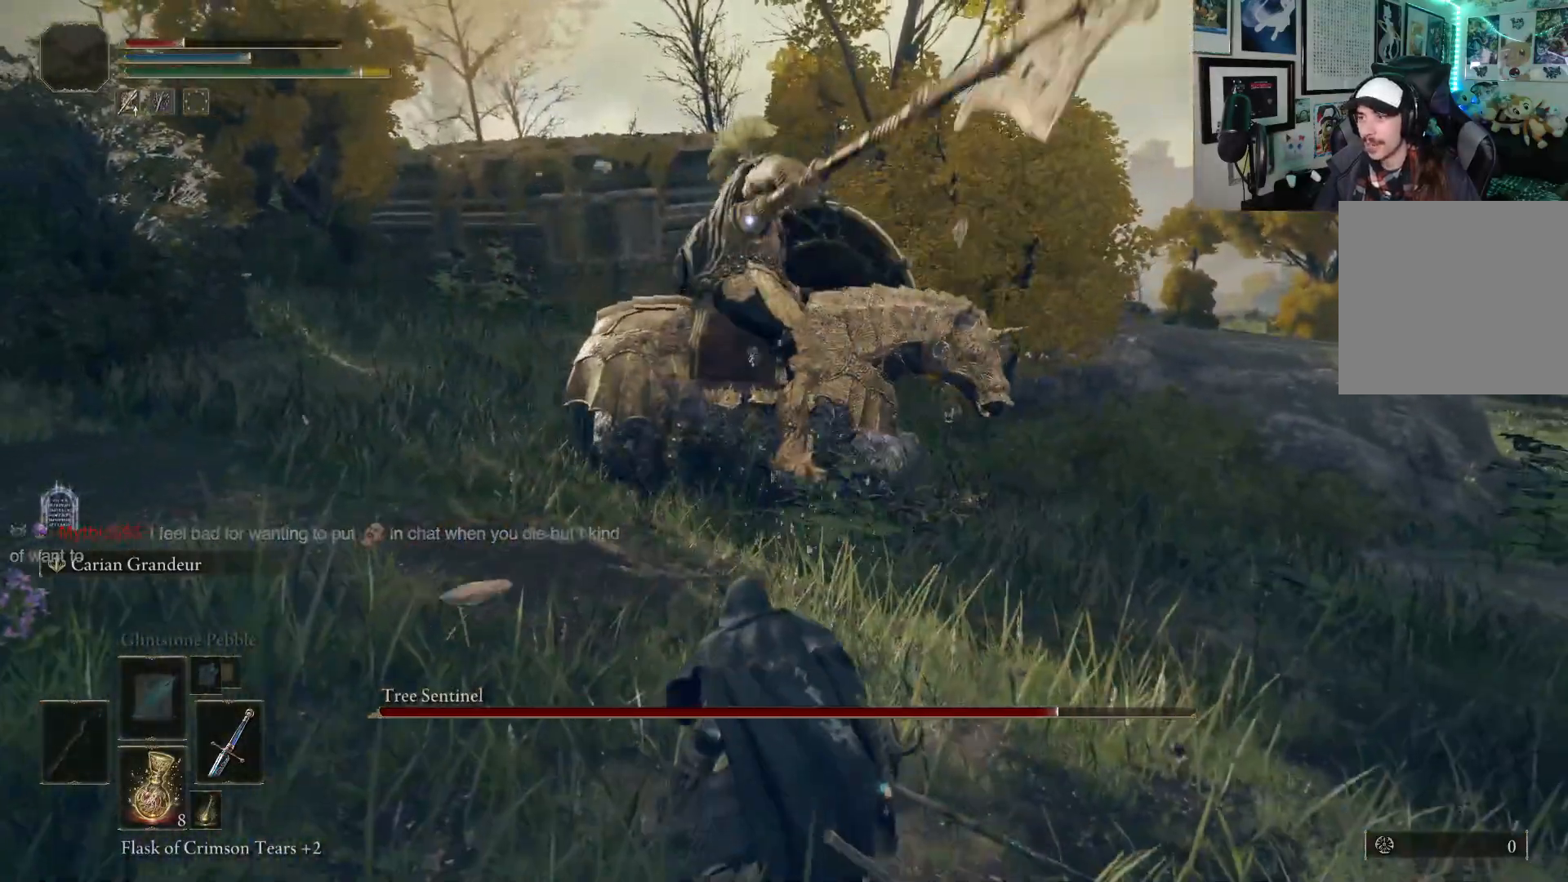
{"buttons": ["X"], "left_stick": "down-left", "right_stick": "center", "events": [[333, "B", "up"], [433, "X", "down"]]}
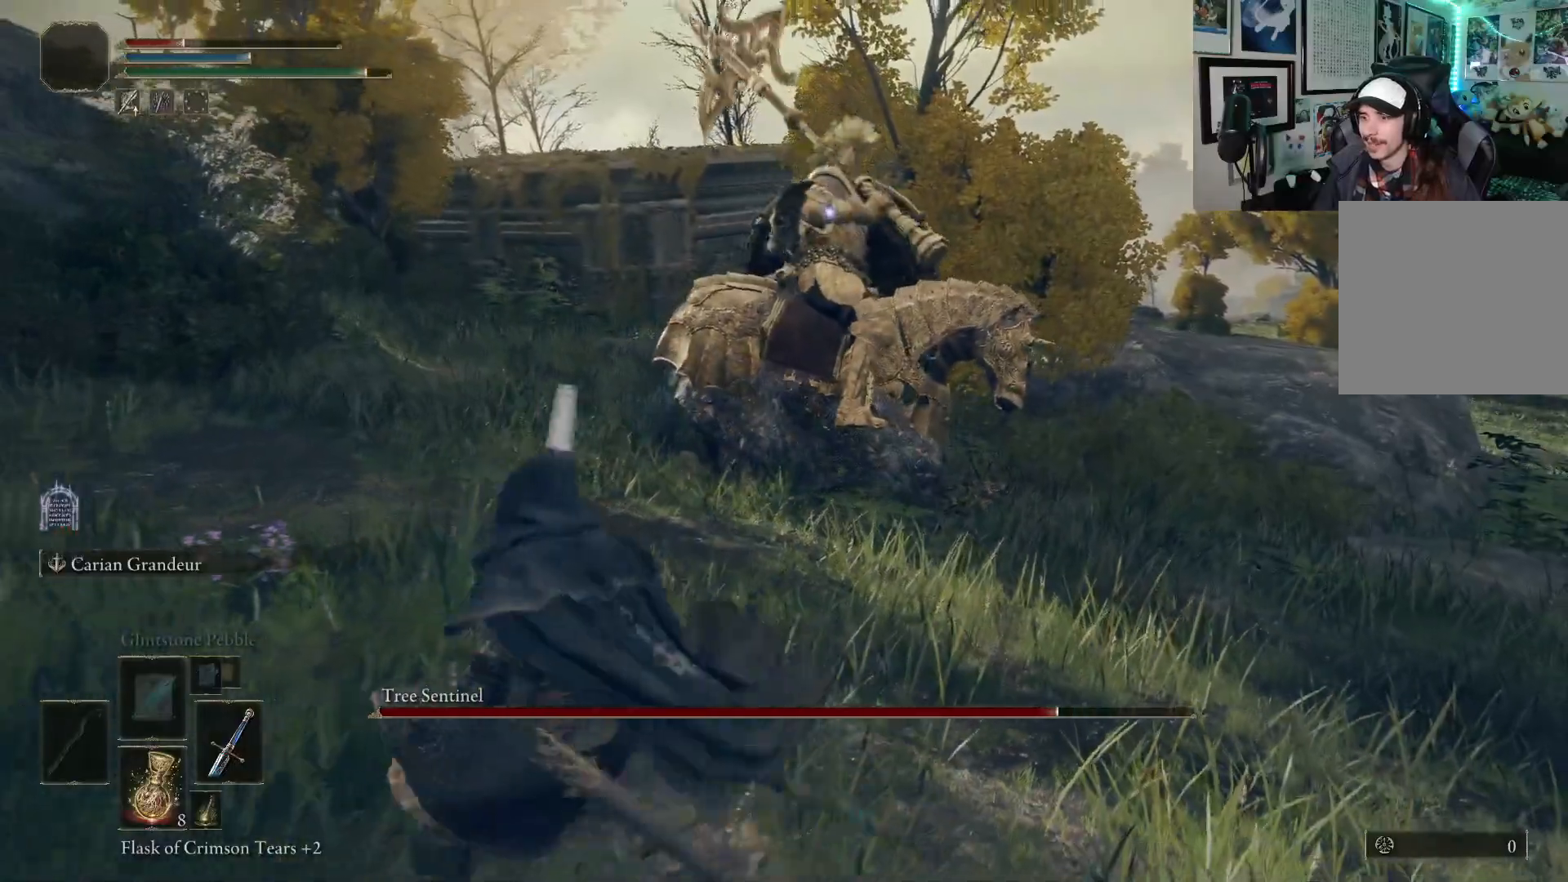
{"buttons": [], "left_stick": "down-left", "right_stick": "center", "events": [[67, "X", "up"]]}
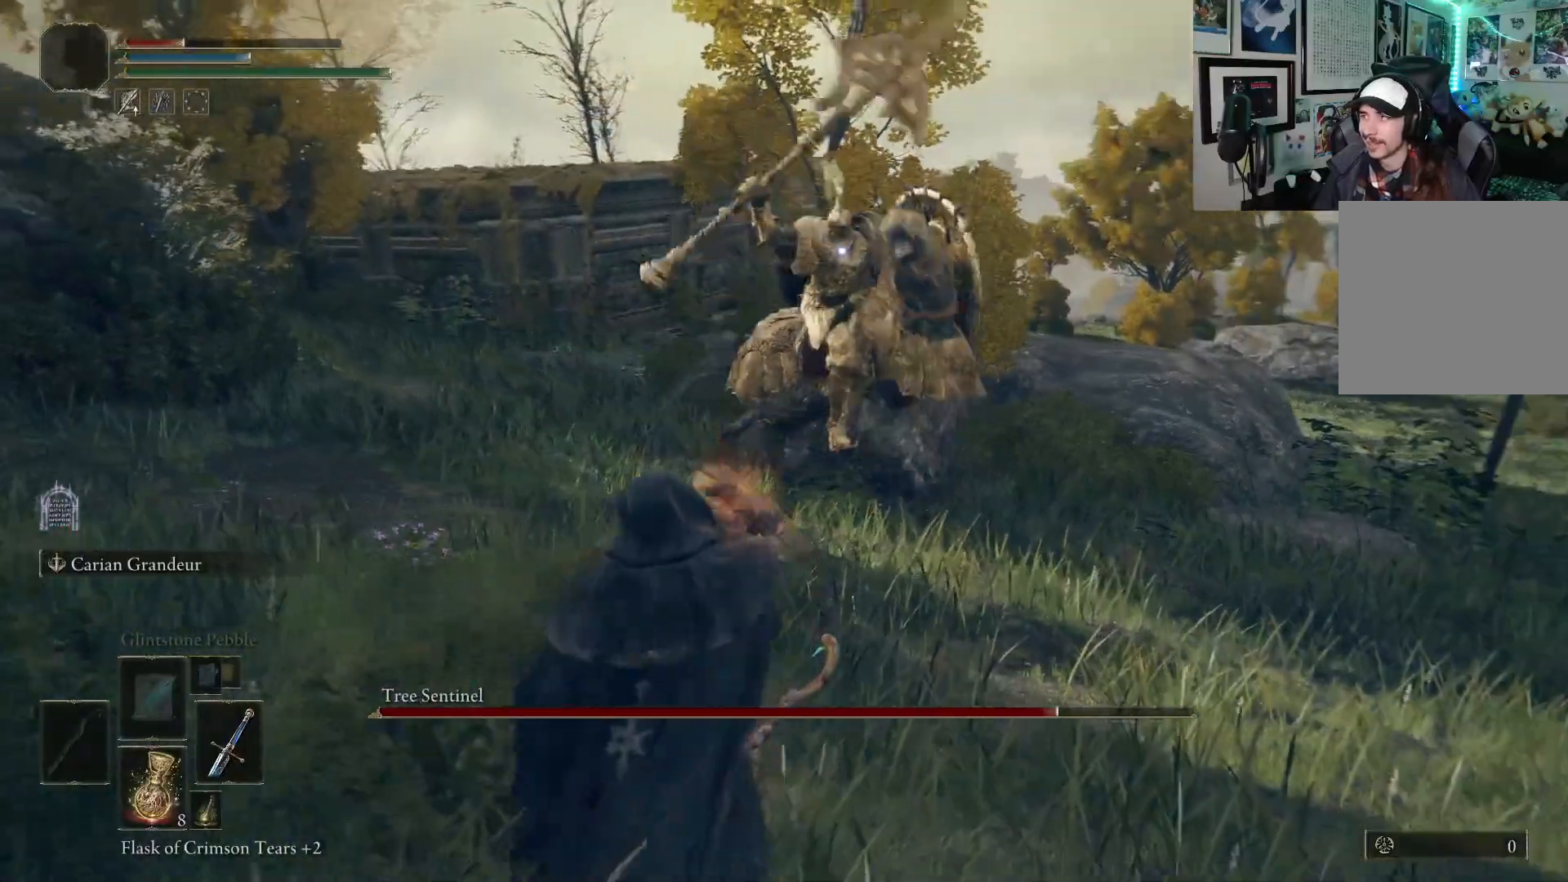
{"buttons": [], "left_stick": "down-left", "right_stick": "center", "events": []}
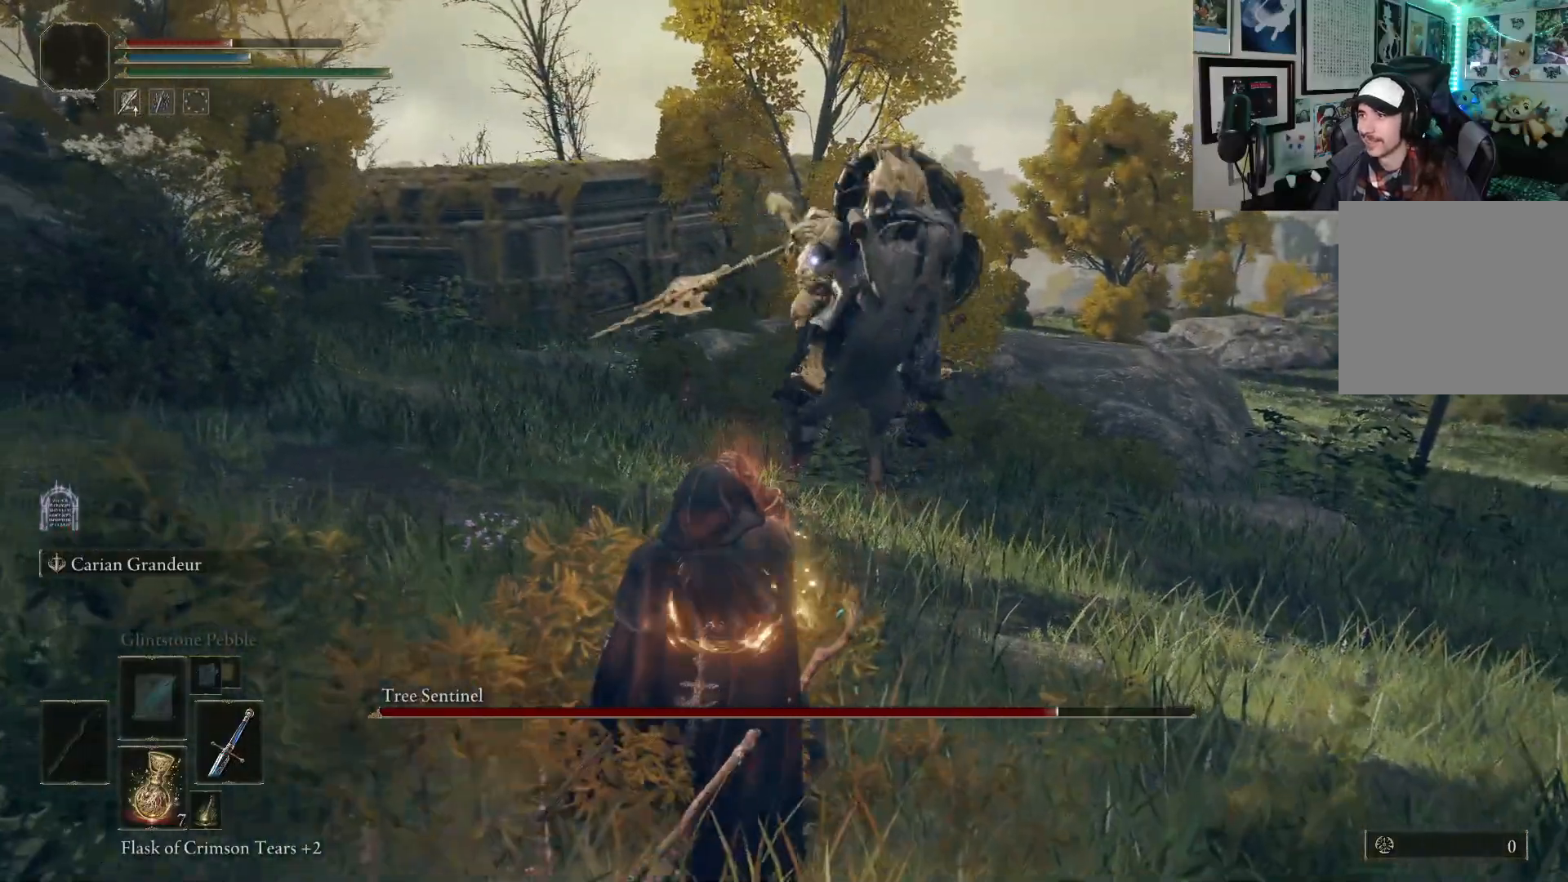
{"buttons": [], "left_stick": "up", "right_stick": "center", "events": [[500, "left_stick", "up"]]}
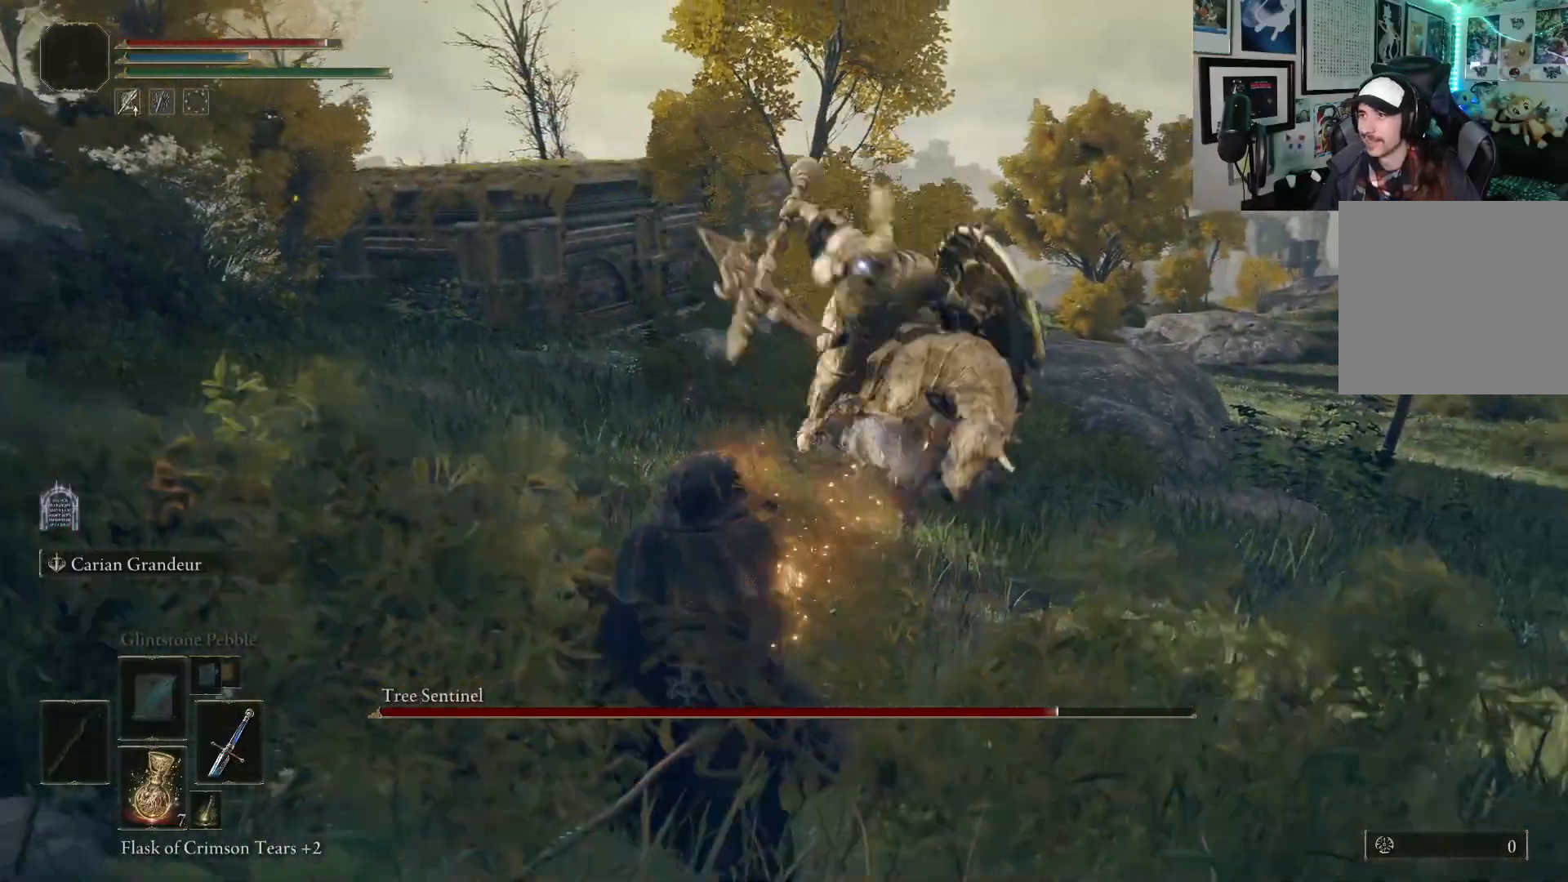
{"buttons": [], "left_stick": "up", "right_stick": "center", "events": [[33, "B", "down"], [133, "B", "up"], [183, "B", "down"], [283, "B", "up"]]}
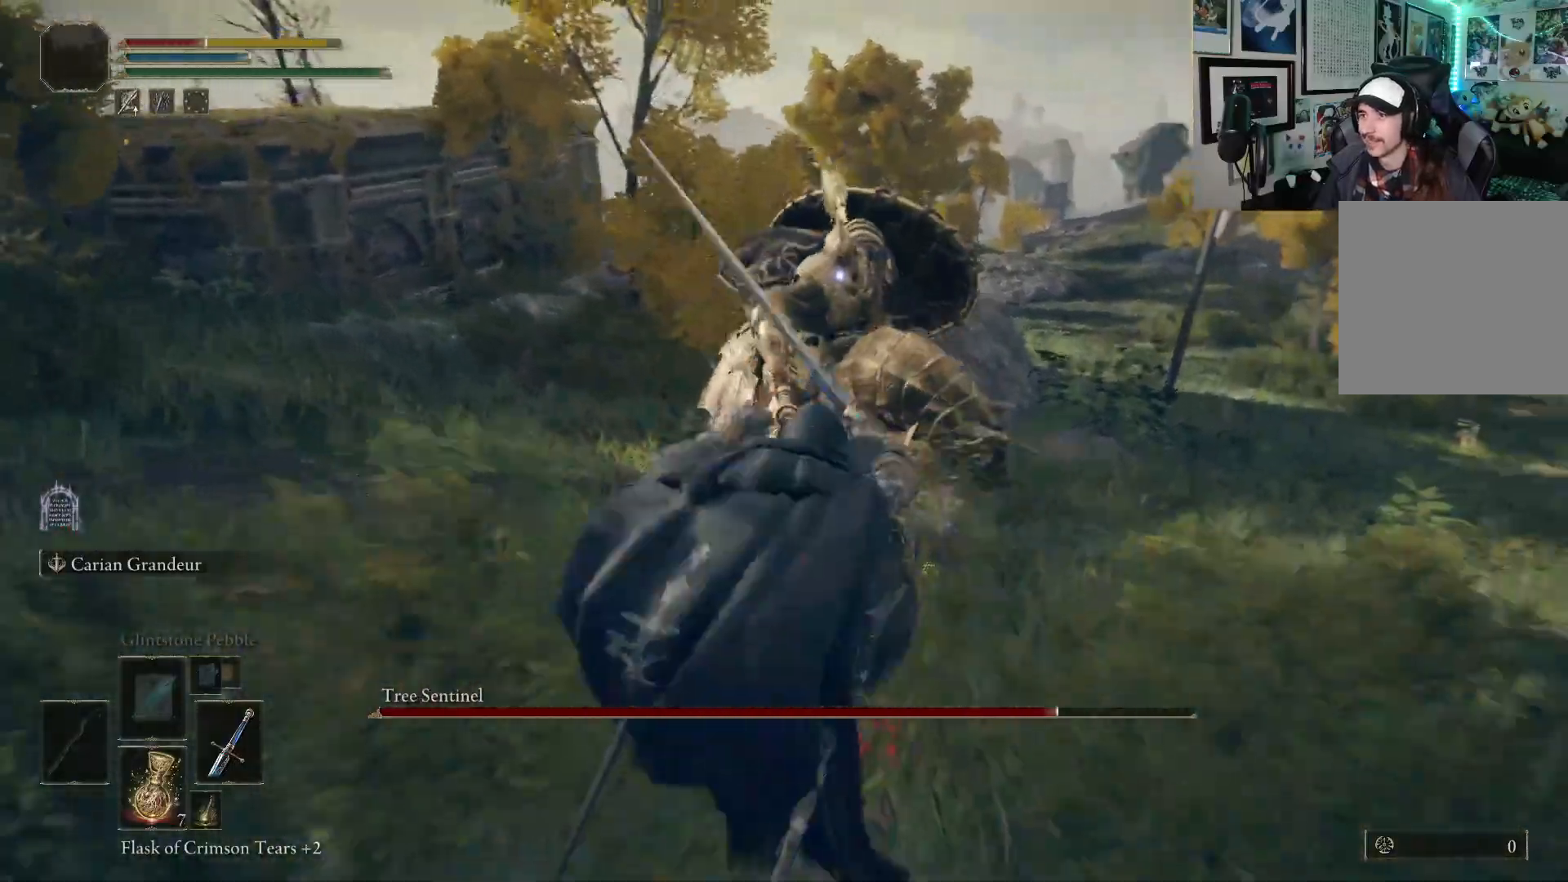
{"buttons": ["B"], "left_stick": "down-left", "right_stick": "center", "events": [[300, "left_stick", "down-left"], [483, "B", "down"]]}
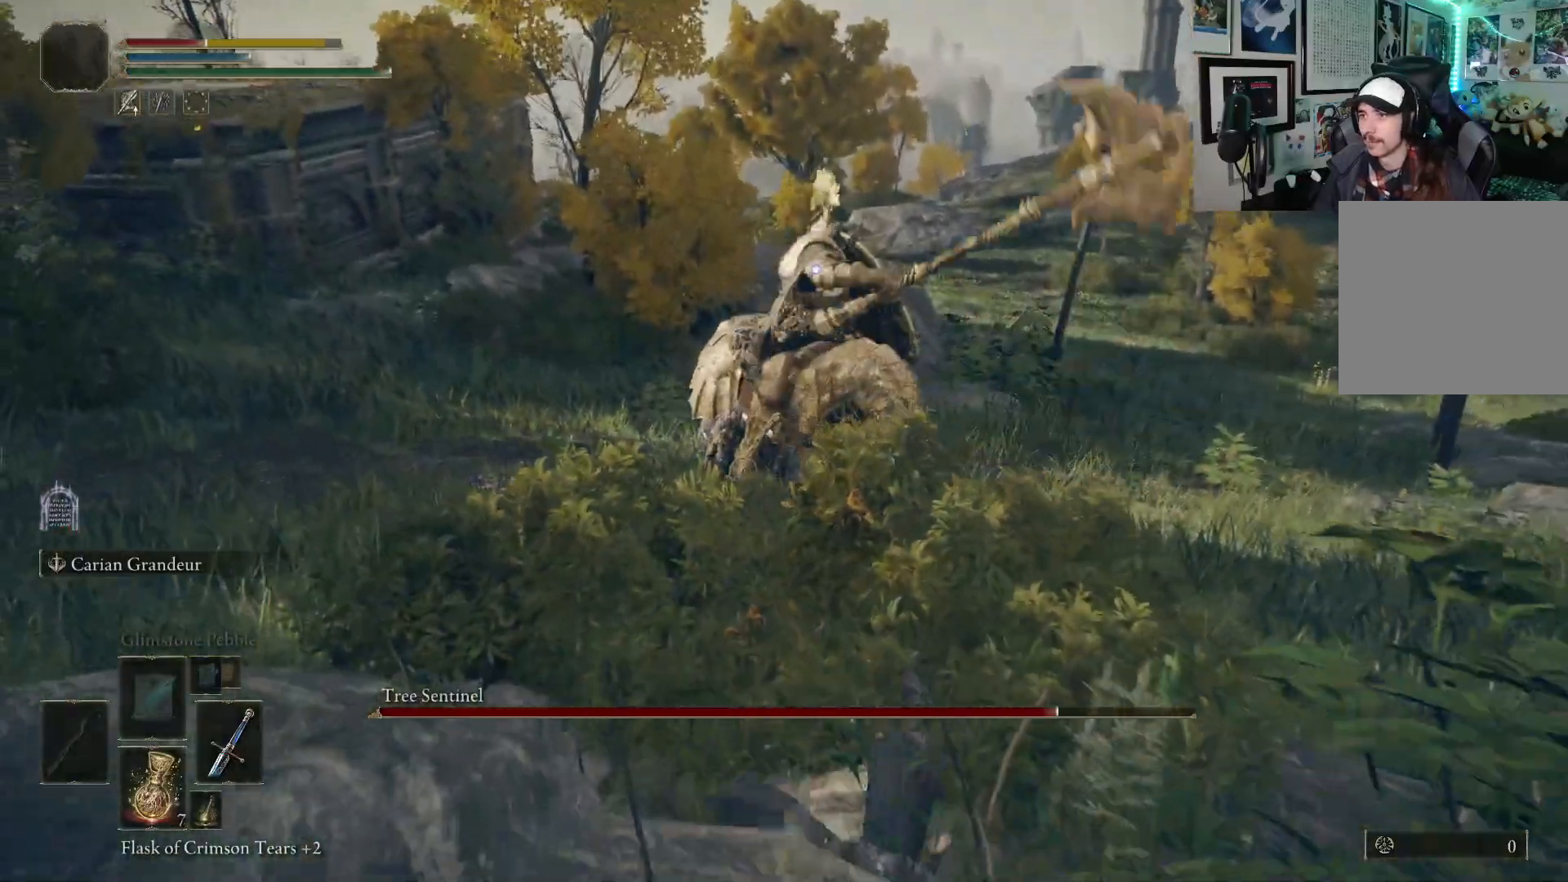
{"buttons": [], "left_stick": "down-left", "right_stick": "center", "events": [[167, "B", "up"]]}
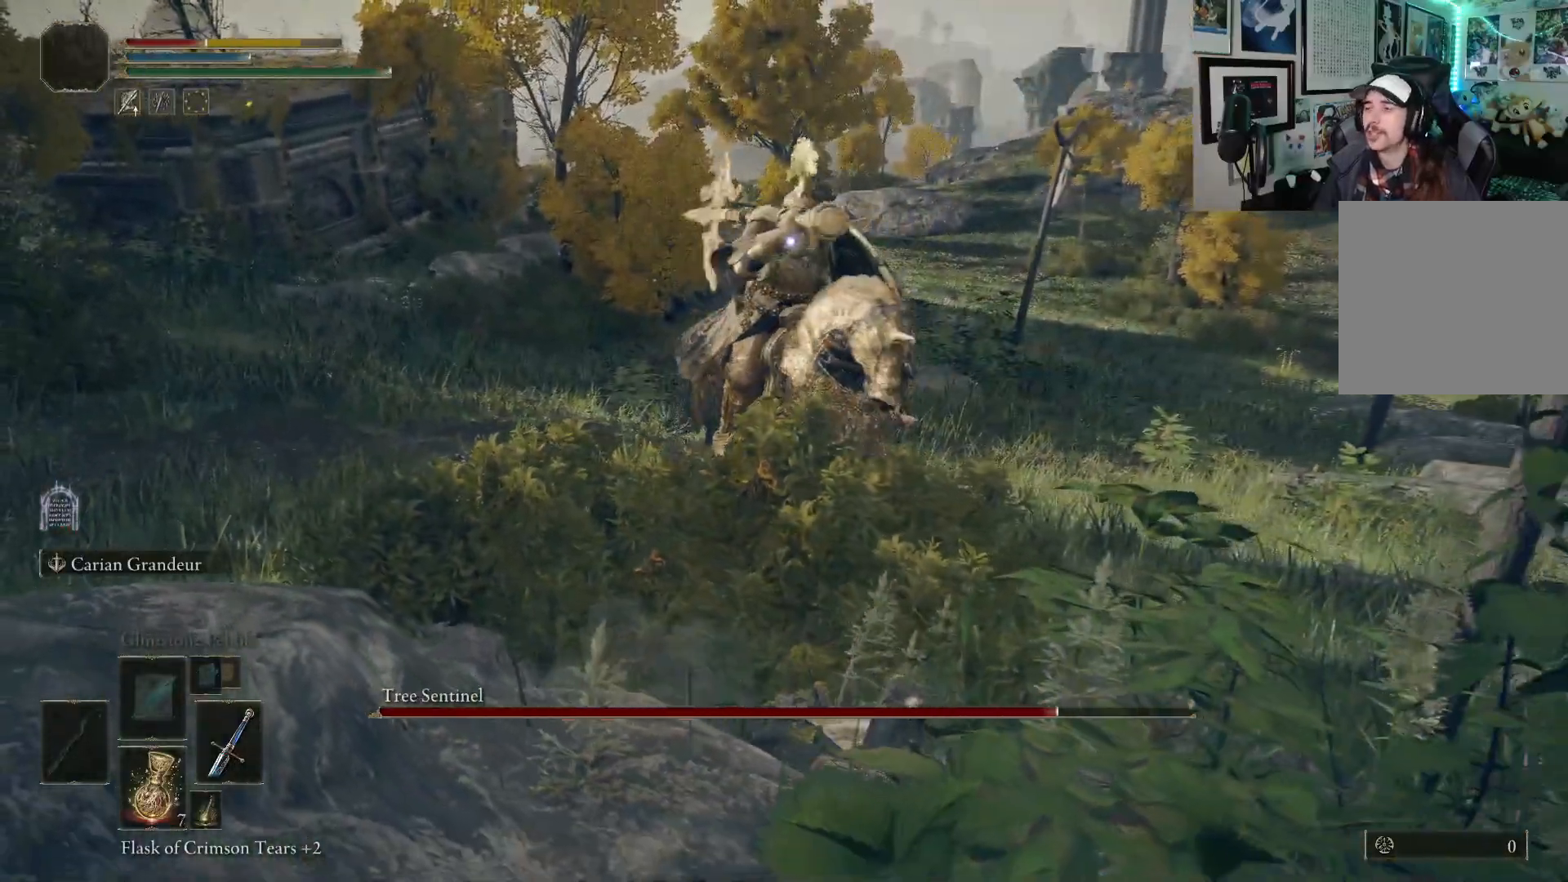
{"buttons": [], "left_stick": "down-left", "right_stick": "center", "events": [[300, "B", "down"], [433, "B", "up"]]}
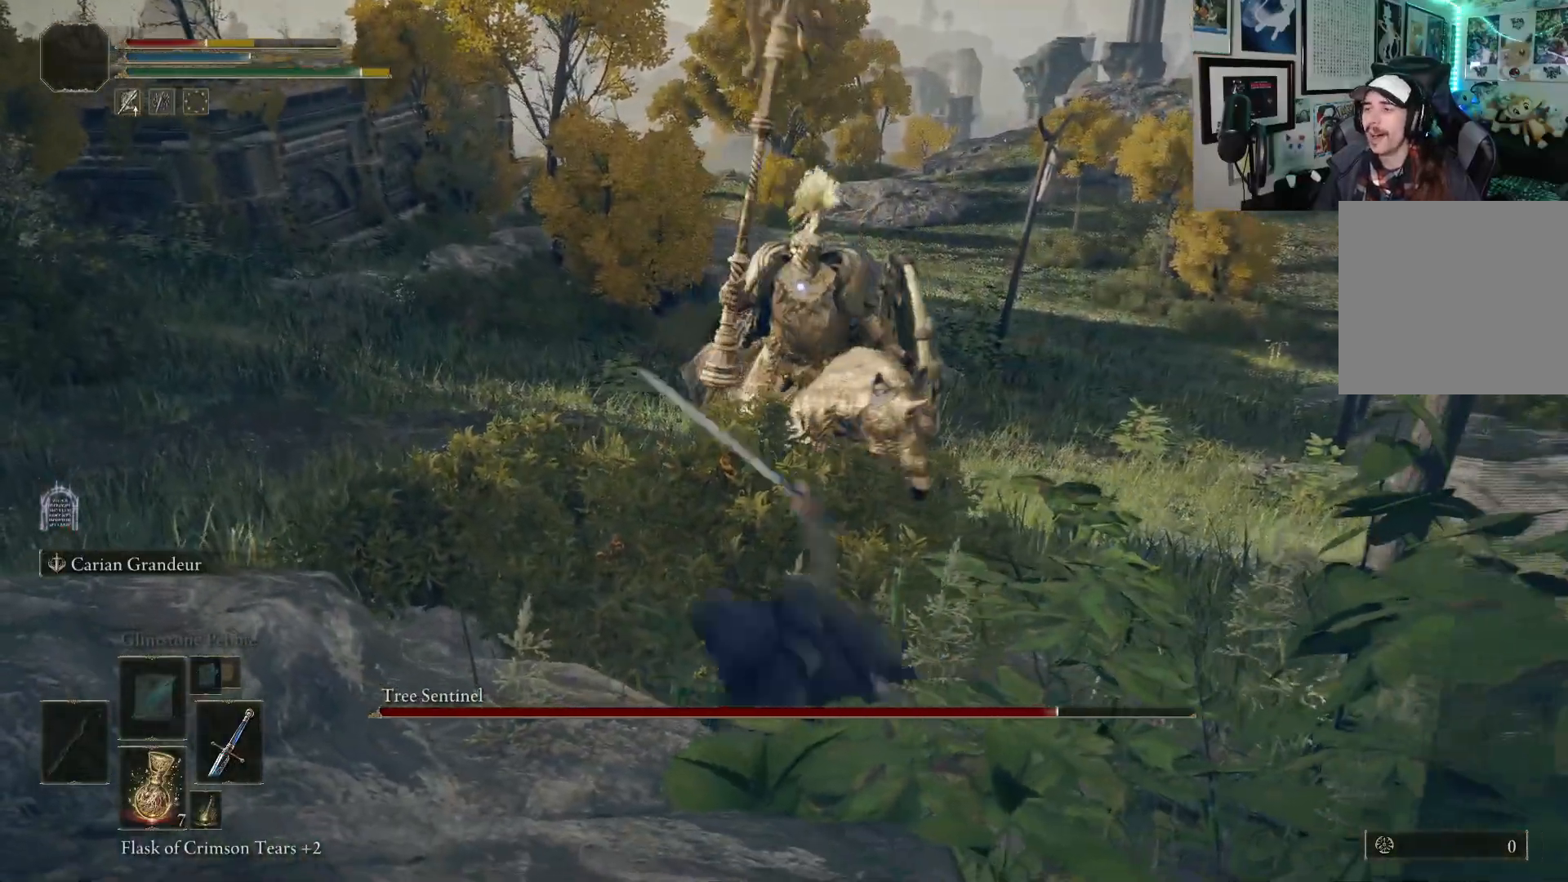
{"buttons": [], "left_stick": "up-left", "right_stick": "center", "events": [[483, "left_stick", "up-left"]]}
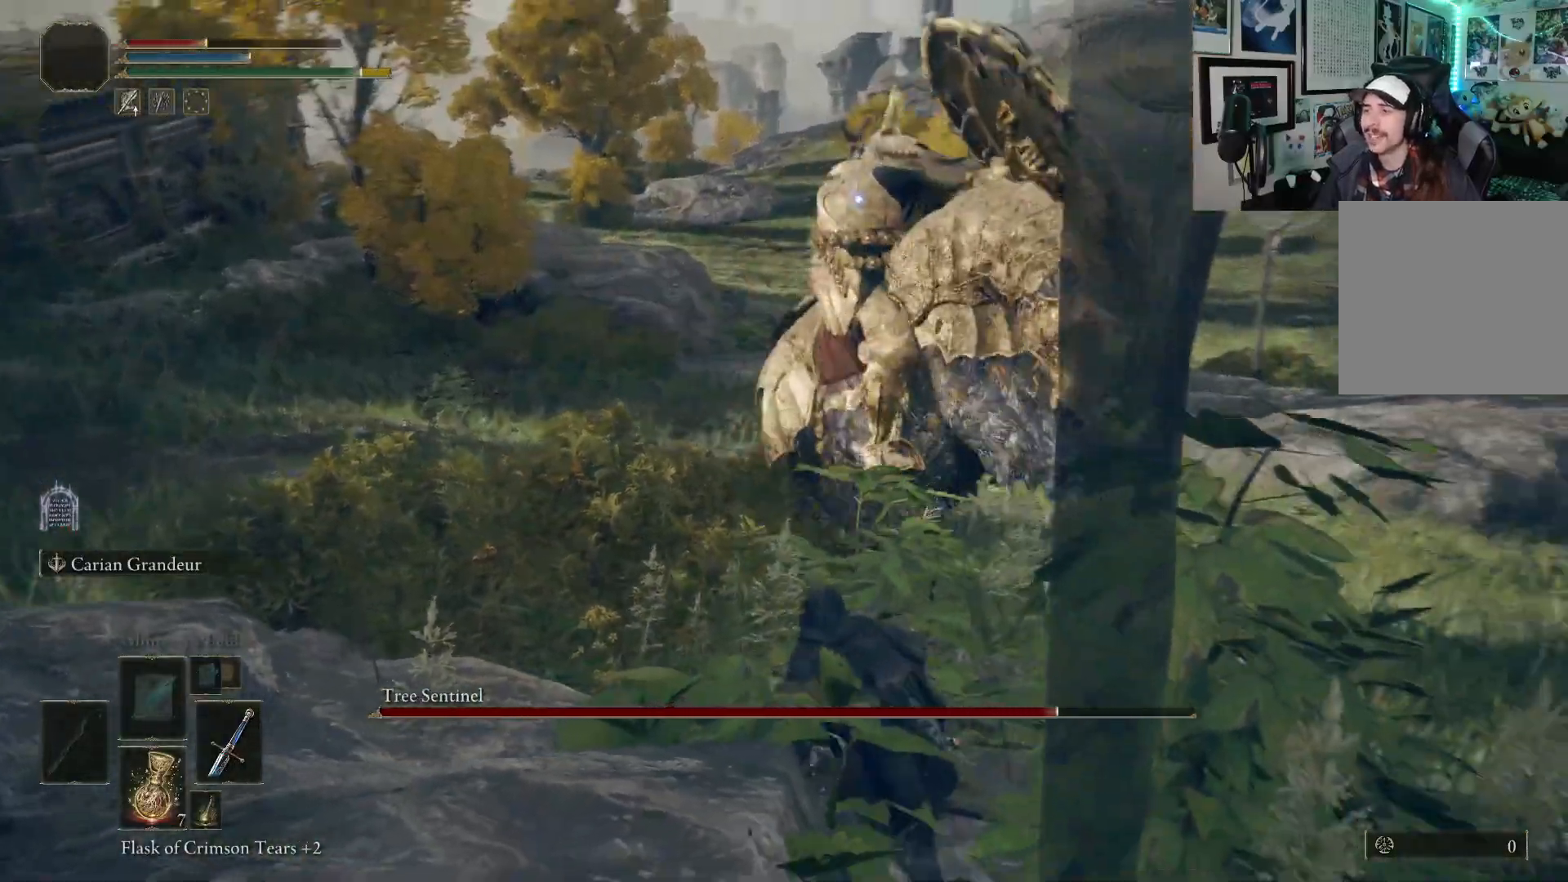
{"buttons": [], "left_stick": "up", "right_stick": "center", "events": [[17, "left_stick", "up"], [50, "B", "down"], [167, "B", "up"]]}
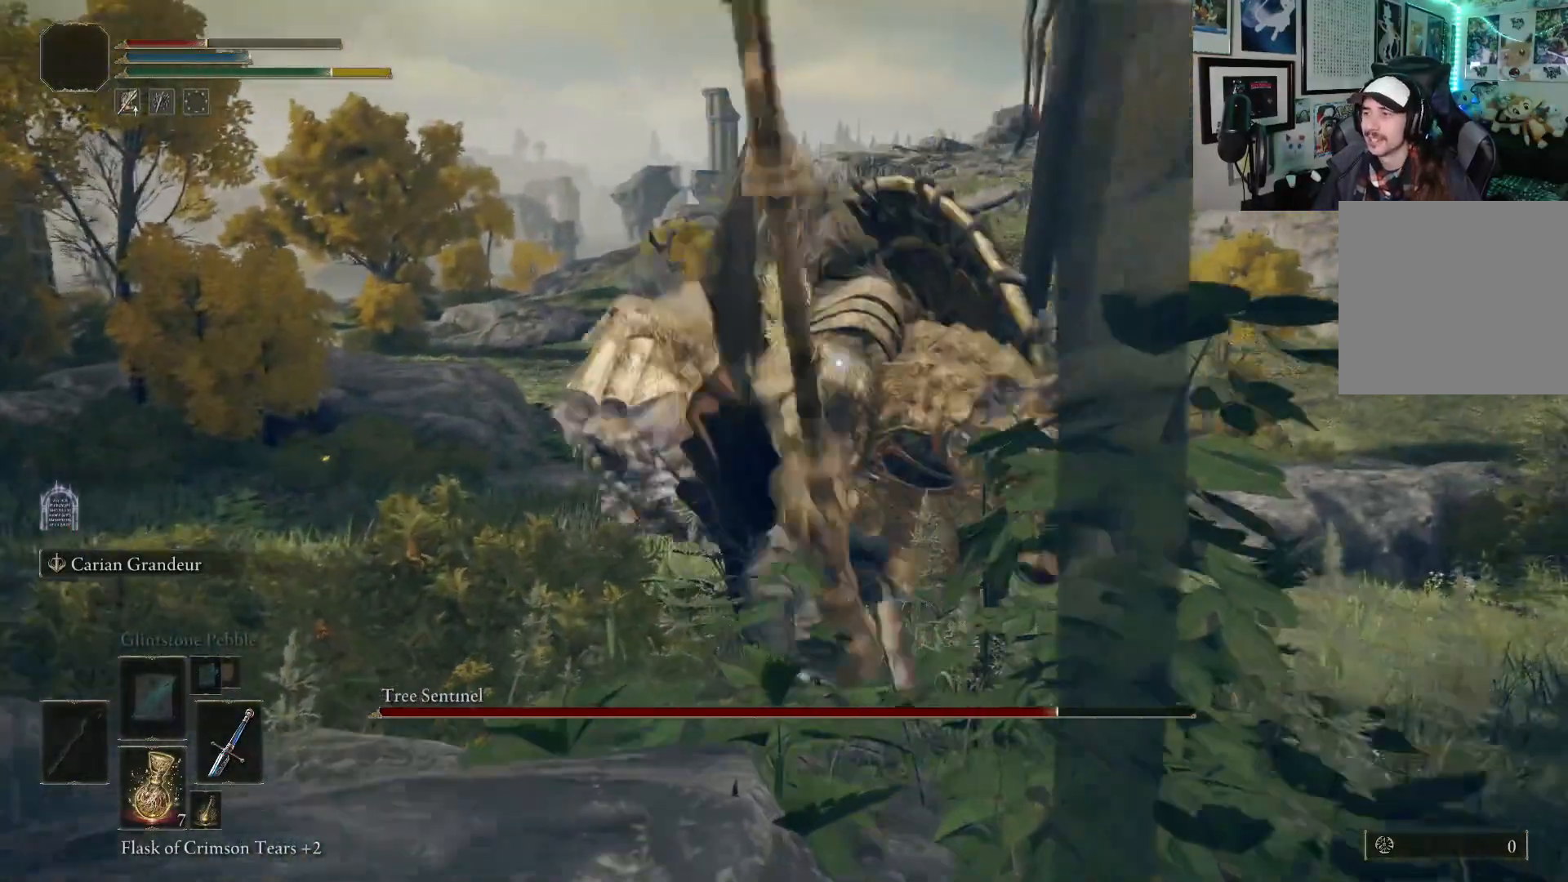
{"buttons": [], "left_stick": "up", "right_stick": "center", "events": [[200, "R1", "down"], [333, "R1", "up"]]}
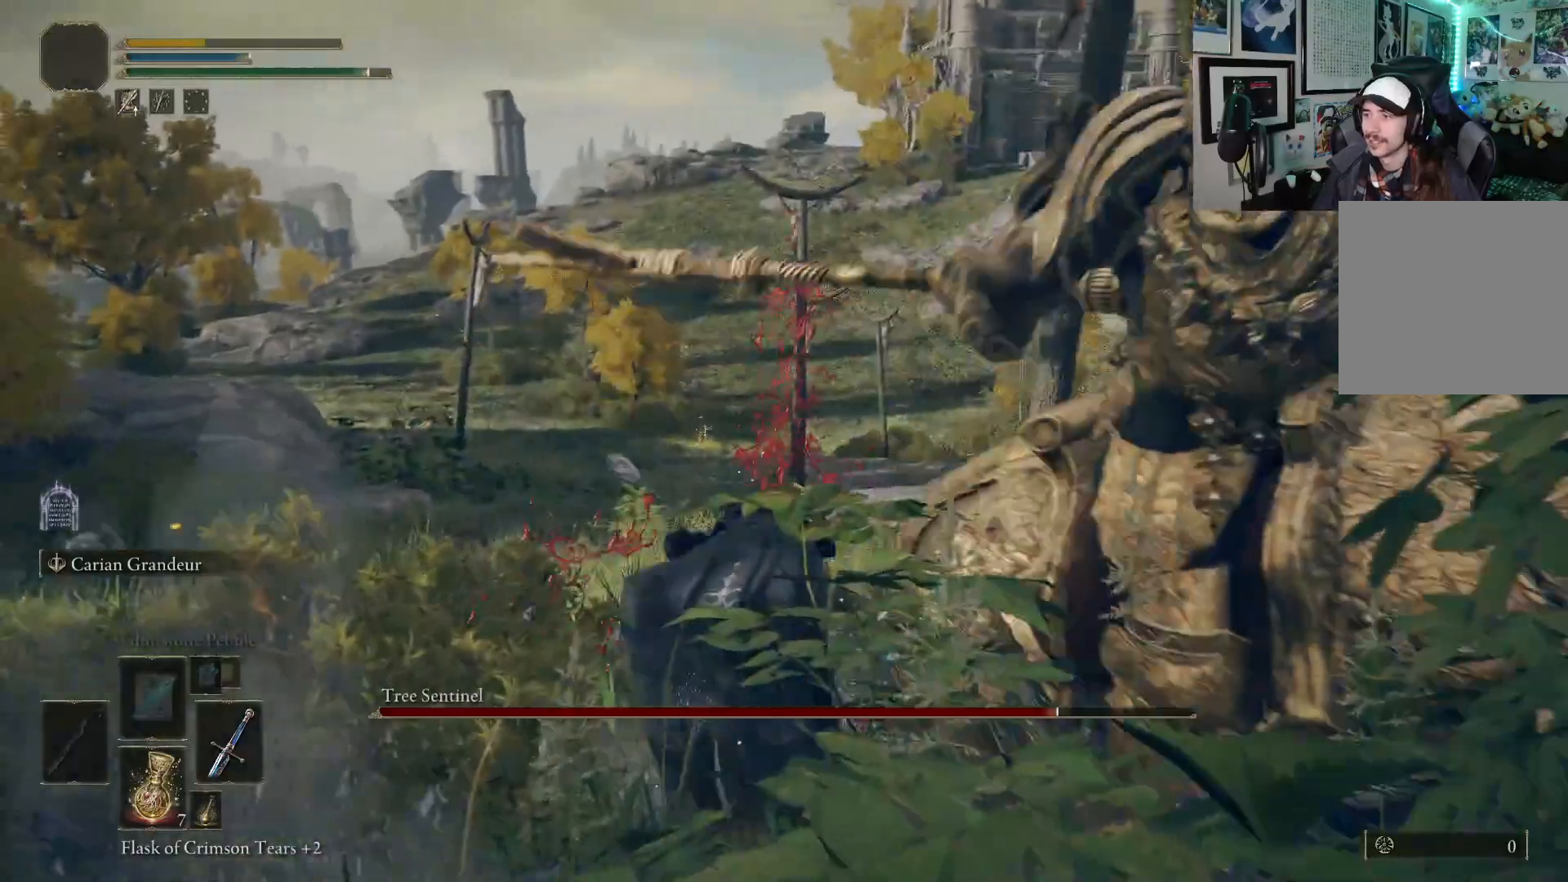
{"buttons": [], "left_stick": "center", "right_stick": "center", "events": [[450, "left_stick", "center"]]}
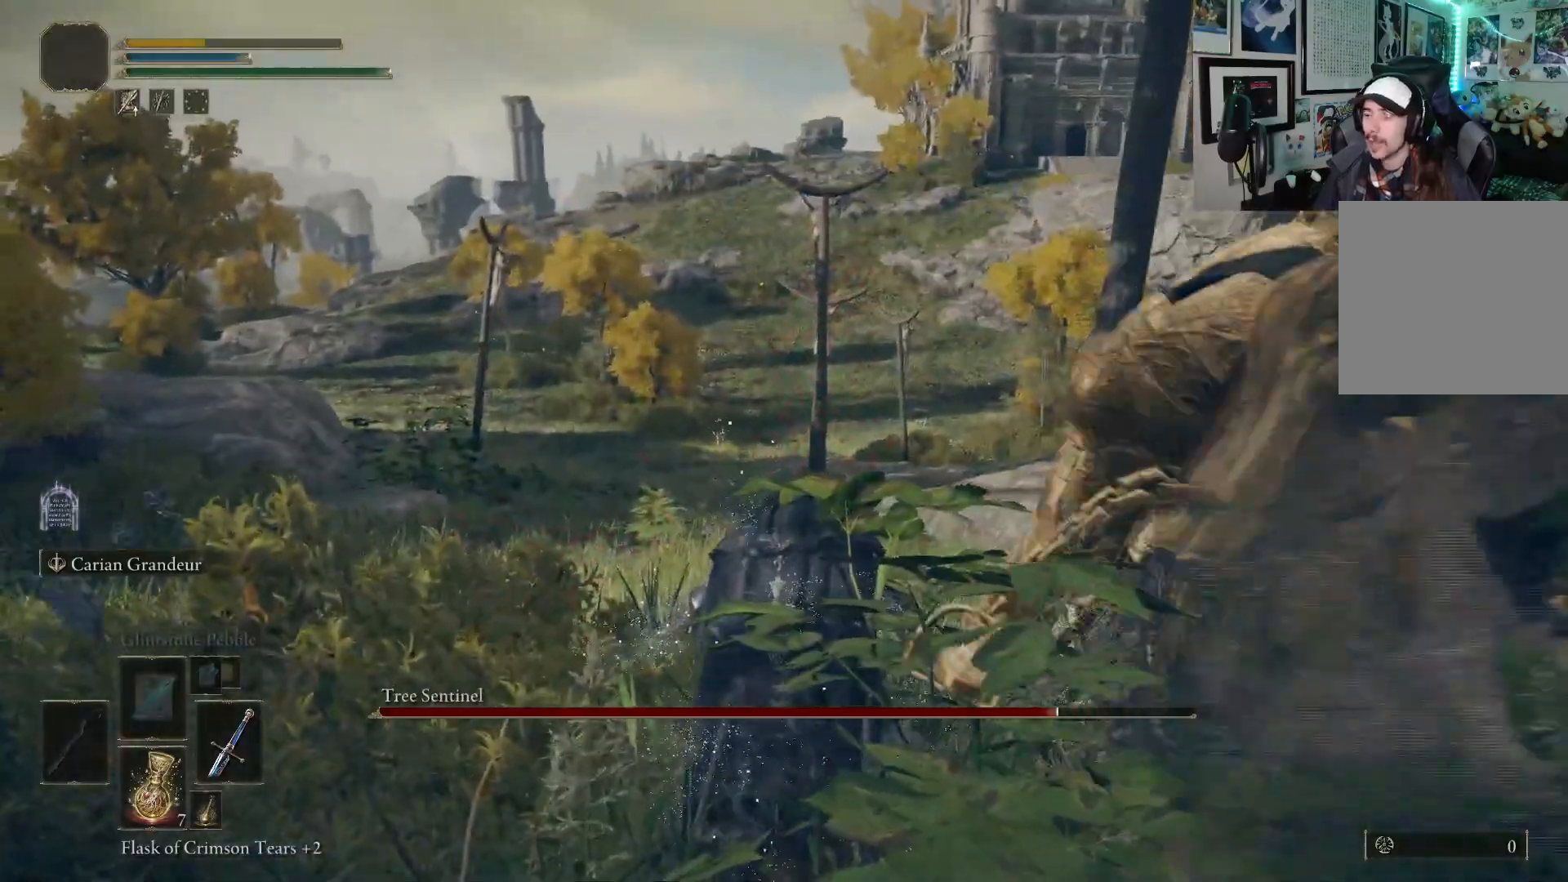
{"buttons": [], "left_stick": "center", "right_stick": "center", "events": []}
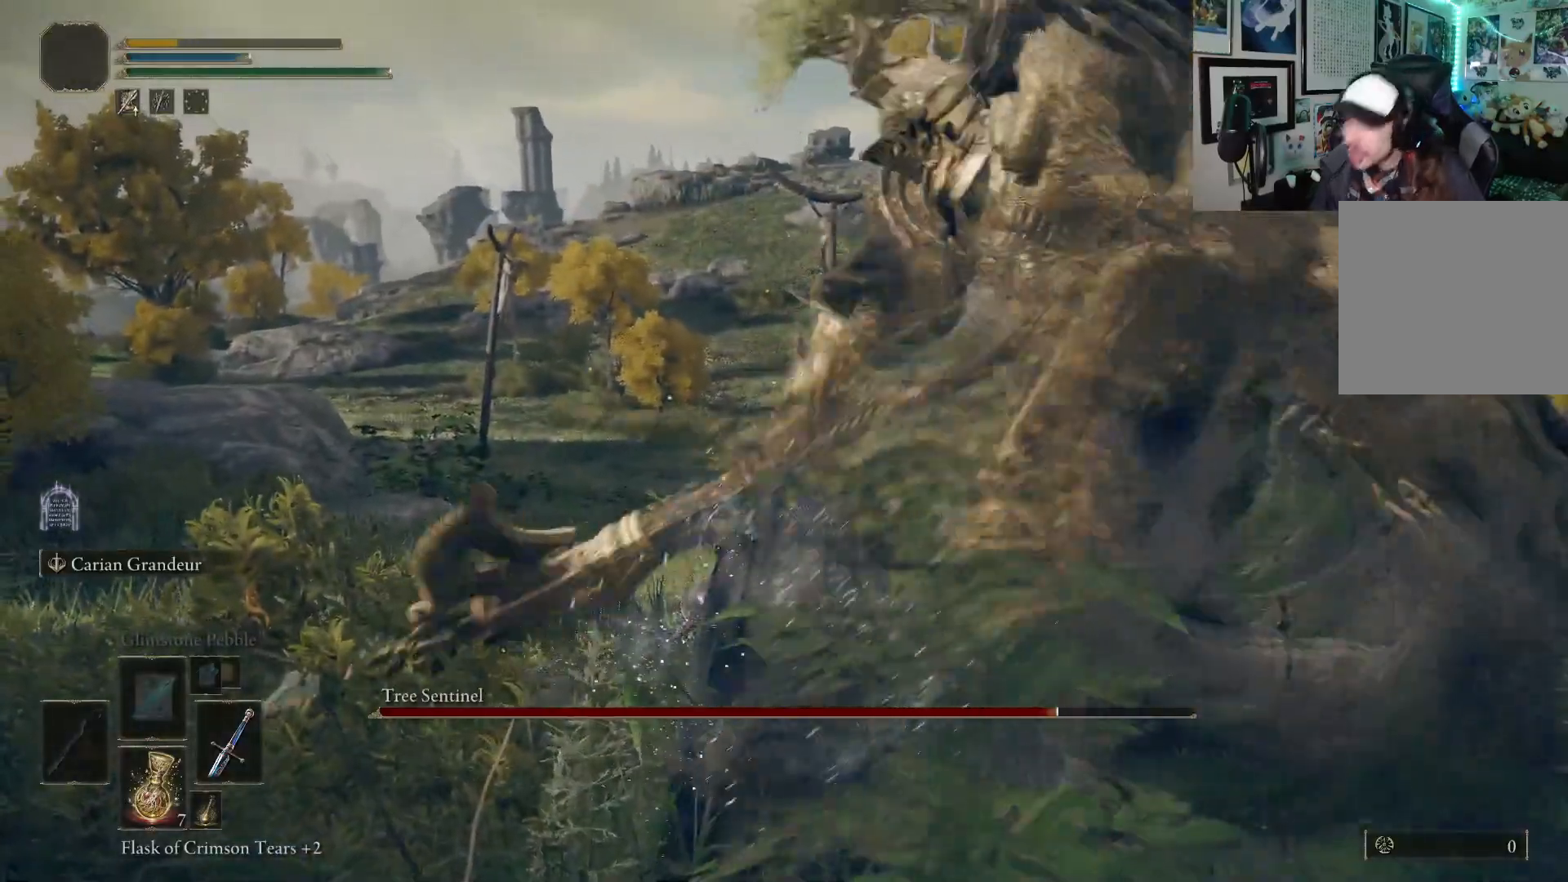
{"buttons": [], "left_stick": "center", "right_stick": "center", "events": []}
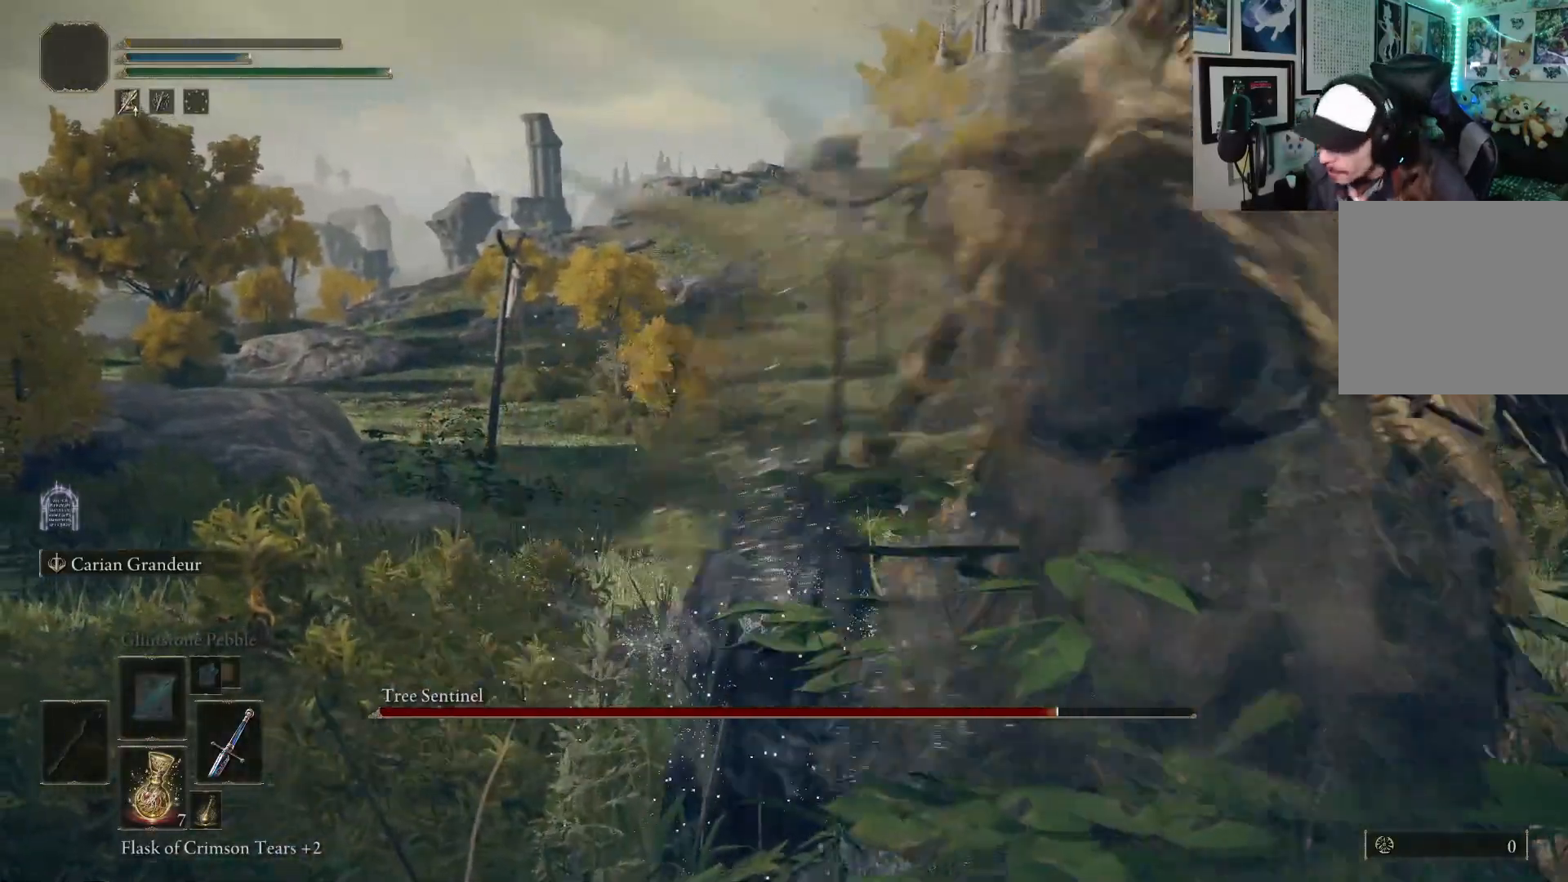
{"buttons": [], "left_stick": "center", "right_stick": "center", "events": [[83, "right_stick", "right"], [233, "right_stick", "center"]]}